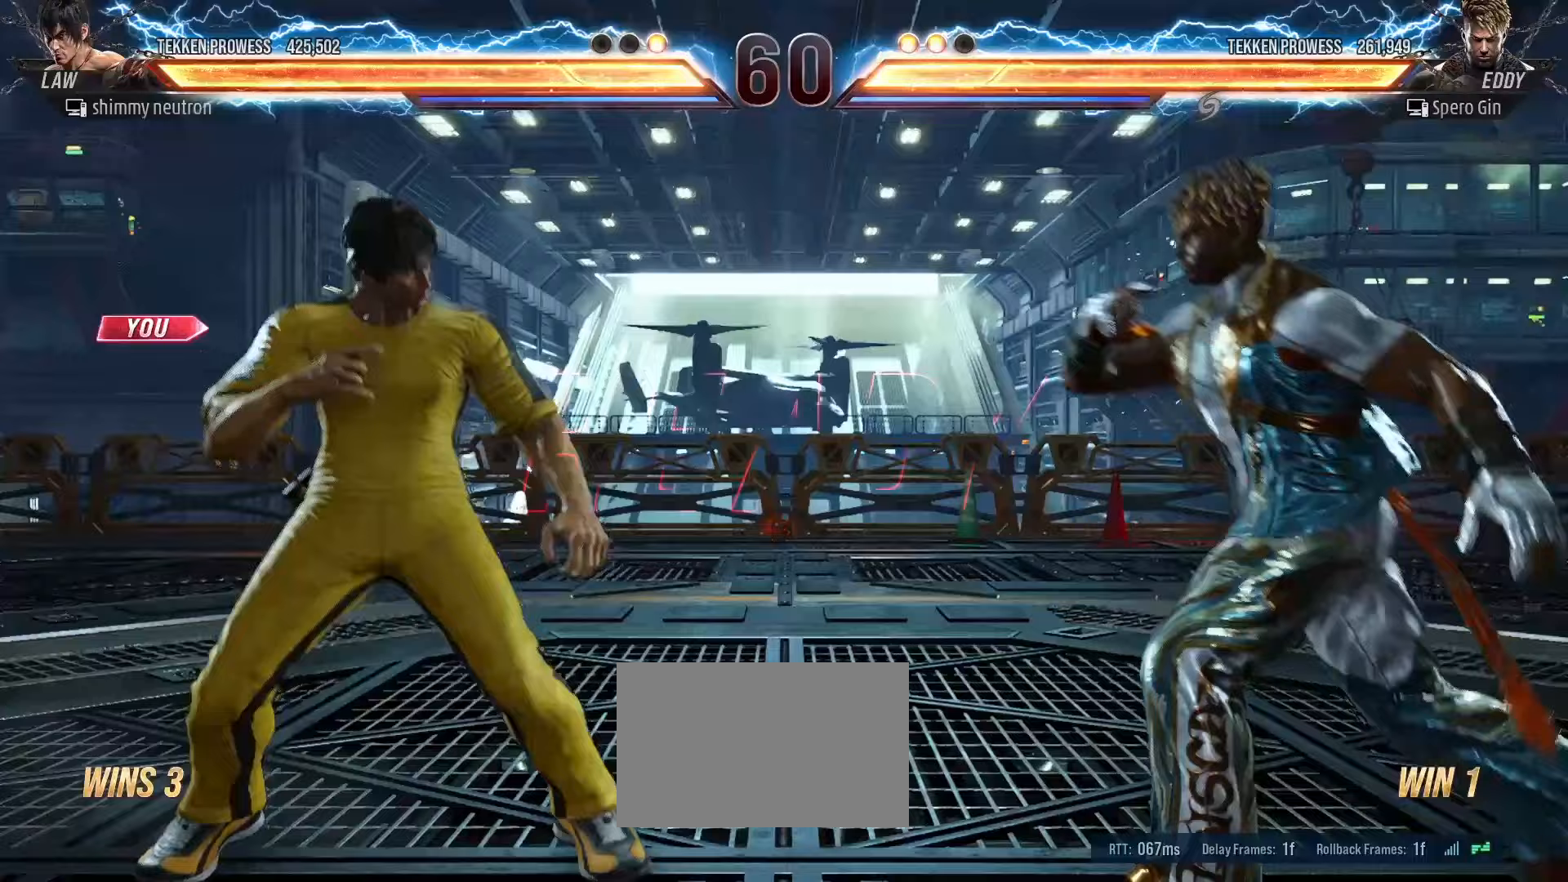
Gameplay with a controller (arcade stick); each line is a JSON object with the inputs held at the frame after it. "events" lists button and stick changes between this image and that frame as [ms after this image, input, new state], when the widget could be followed in between. Not read: L3 R3.
{"buttons": [], "left_stick": "center", "events": [[200, "SQUARE", "down"], [333, "SQUARE", "up"]]}
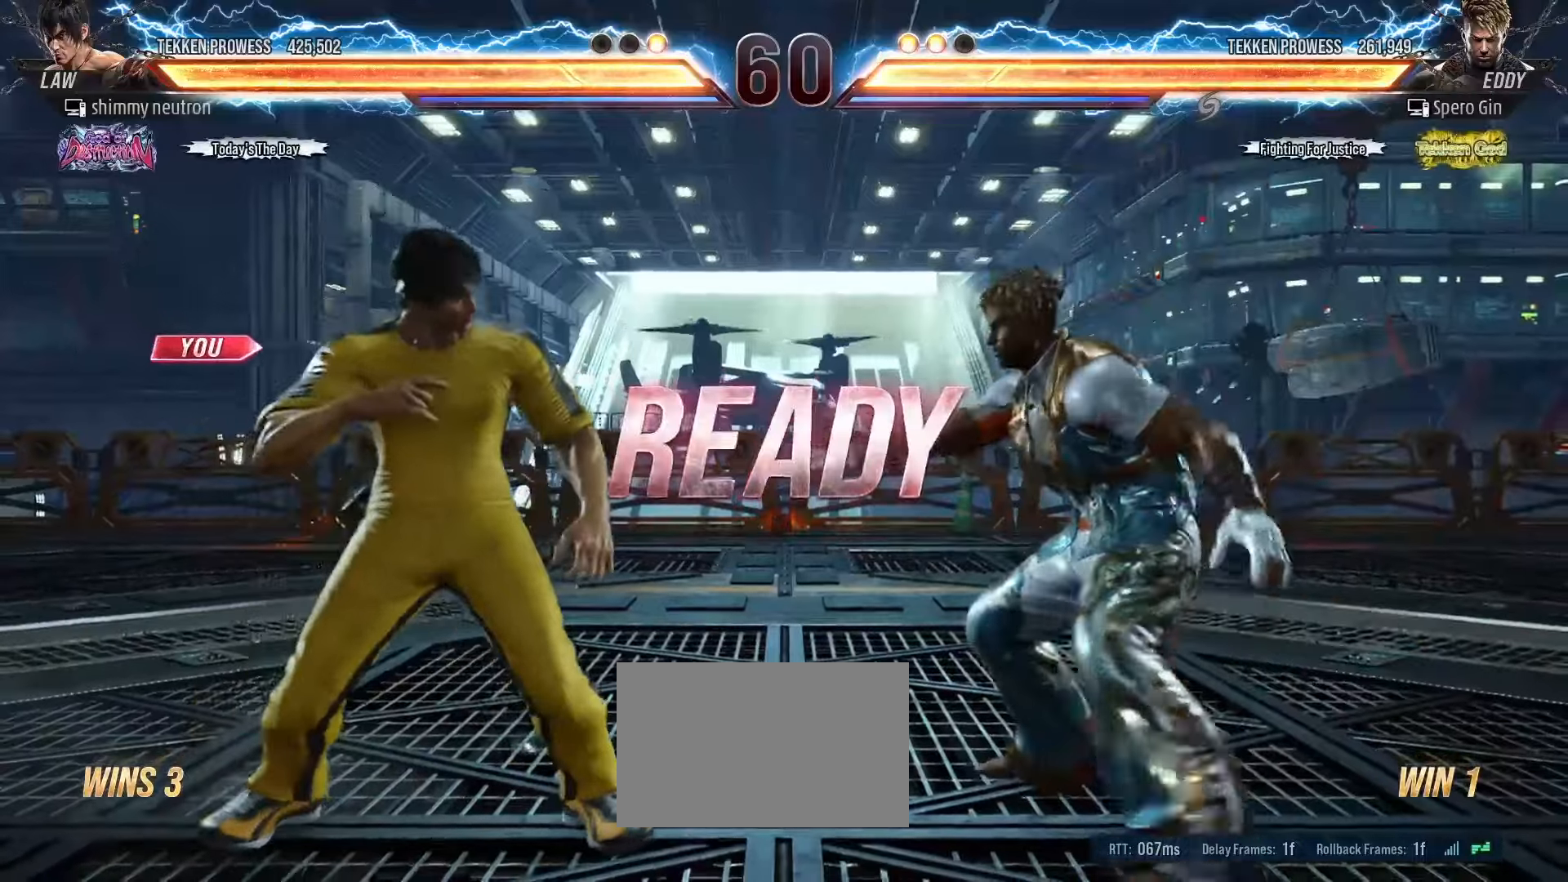
{"buttons": [], "left_stick": "center", "events": []}
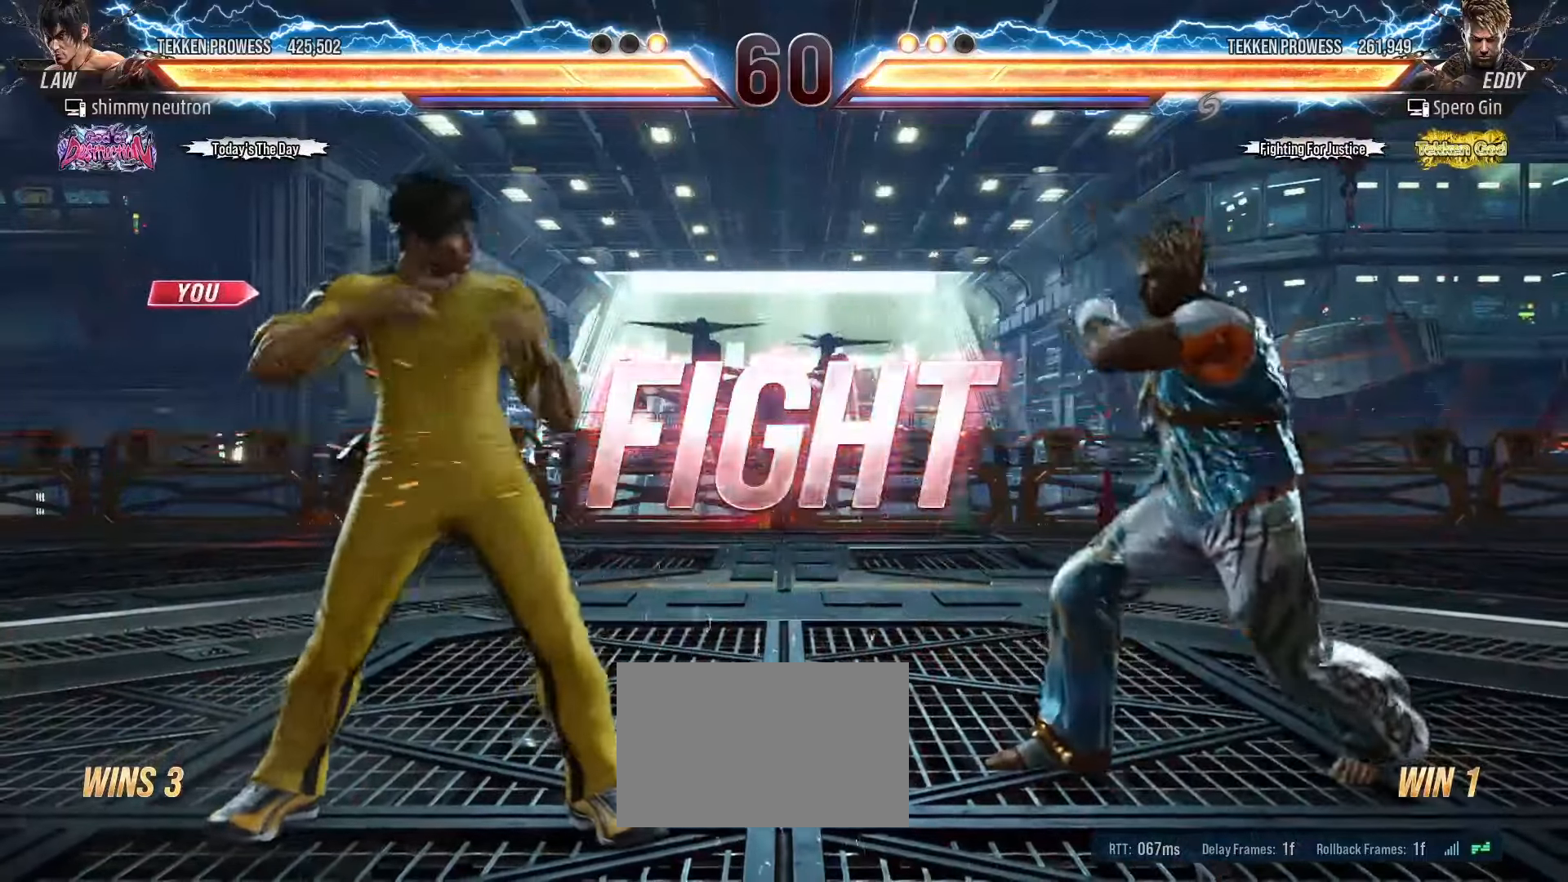
{"buttons": ["CROSS"], "left_stick": "up-right", "events": [[17, "left_stick", "right"], [100, "left_stick", "center"], [150, "left_stick", "right"], [233, "left_stick", "left"], [333, "left_stick", "center"], [483, "left_stick", "up-right"], [500, "CROSS", "down"]]}
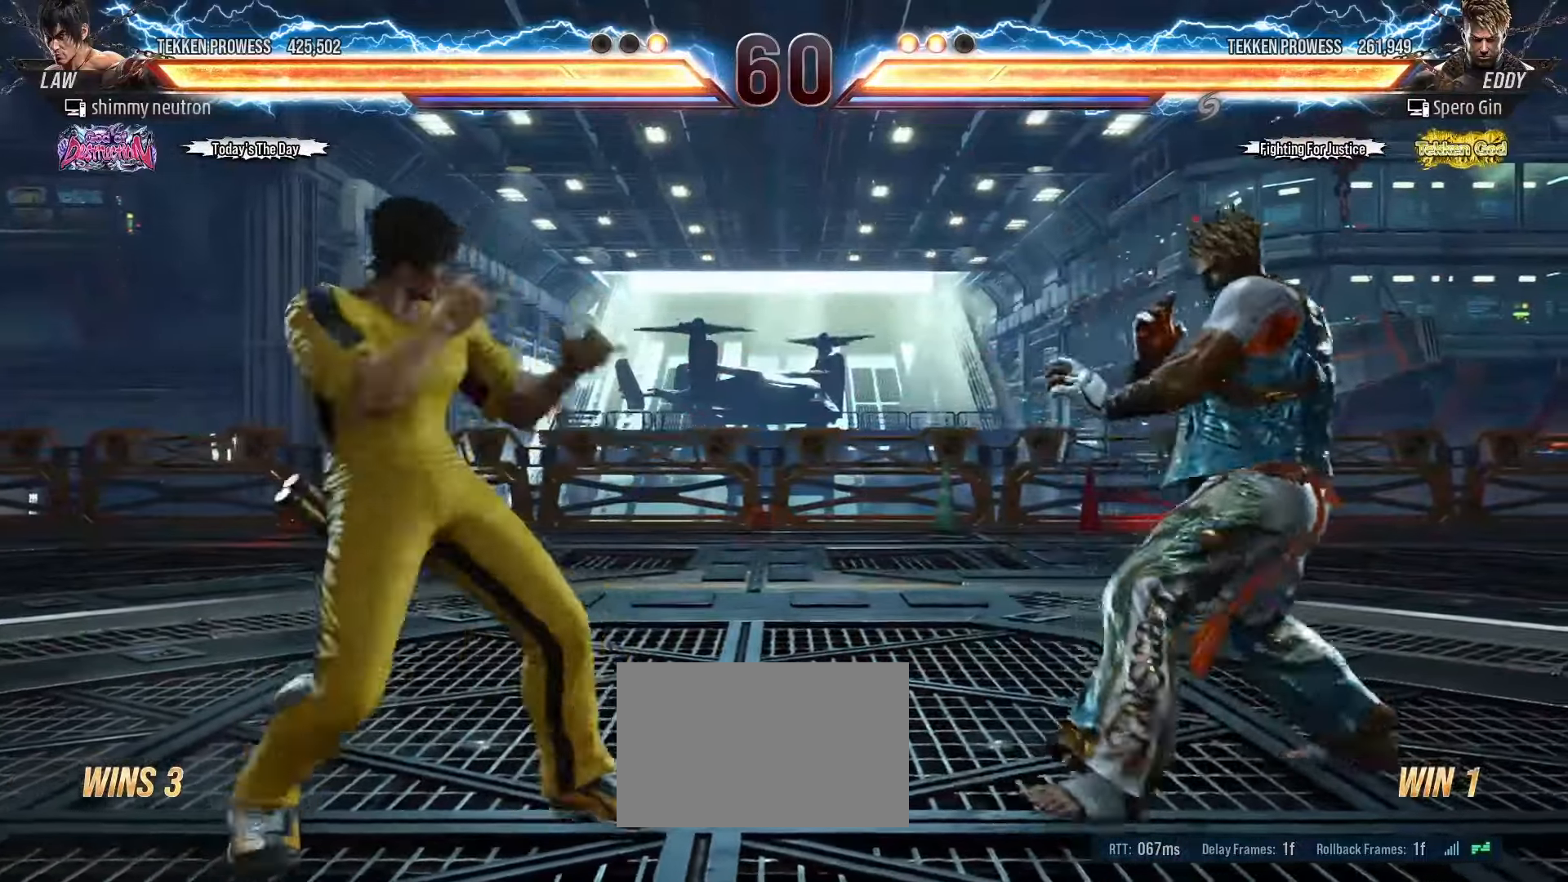
{"buttons": ["SQUARE"], "left_stick": "center", "events": [[83, "CROSS", "up"], [117, "TRIANGLE", "down"], [117, "left_stick", "center"], [167, "SQUARE", "down"], [200, "TRIANGLE", "up"], [250, "TRIANGLE", "down"], [267, "SQUARE", "up"], [317, "SQUARE", "down"], [333, "TRIANGLE", "up"], [383, "TRIANGLE", "down"], [400, "L1", "down"], [400, "SQUARE", "up"], [450, "L1", "up"], [467, "SQUARE", "down"], [483, "TRIANGLE", "up"]]}
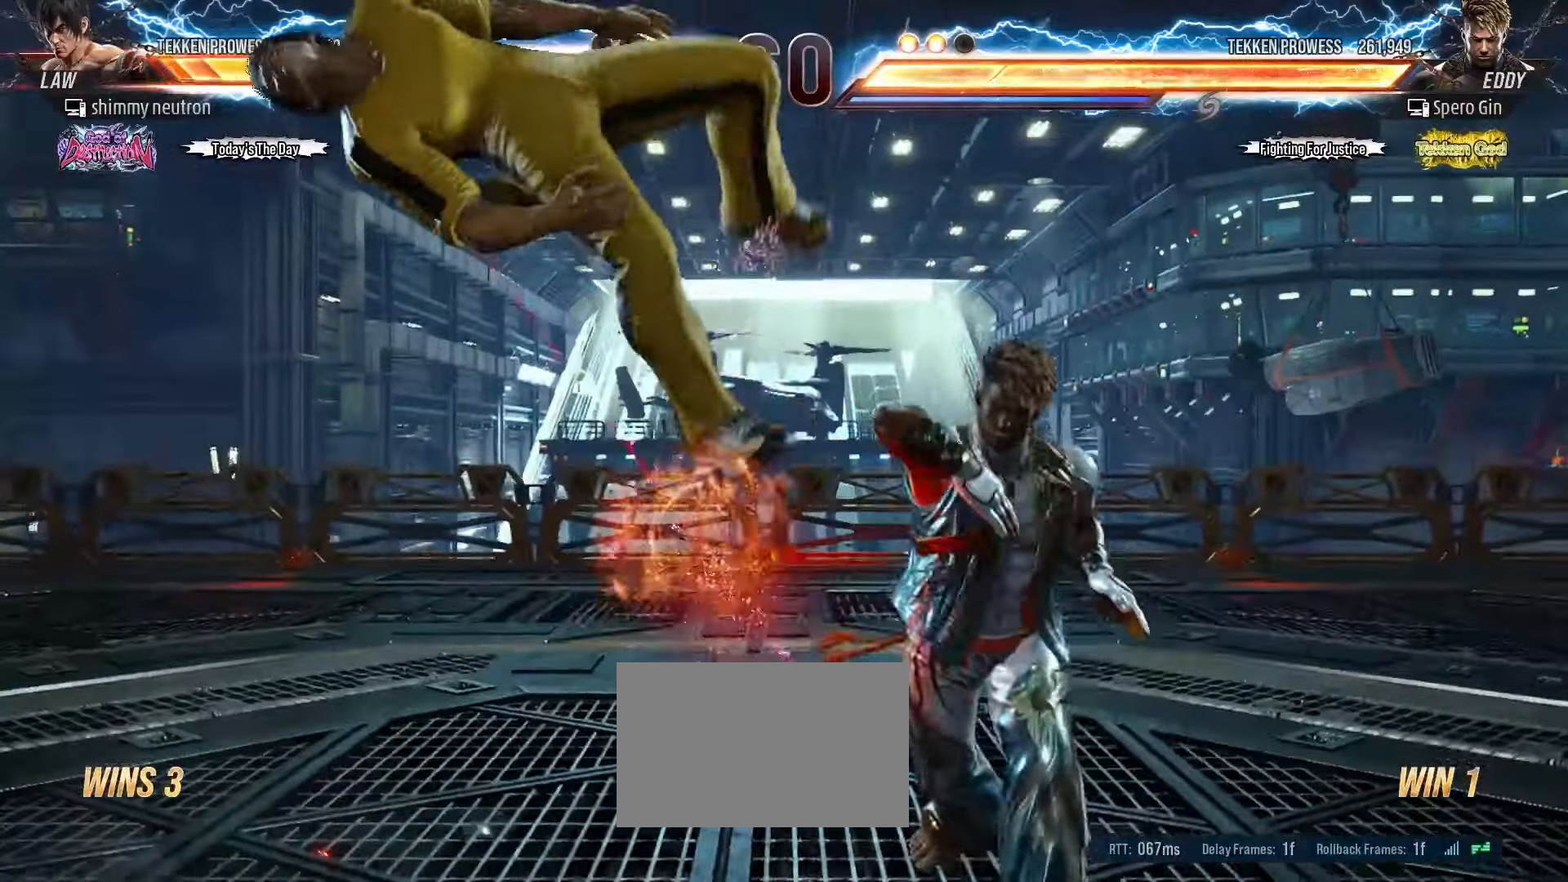
{"buttons": ["CROSS"], "left_stick": "center", "events": [[33, "SQUARE", "up"], [467, "CROSS", "down"]]}
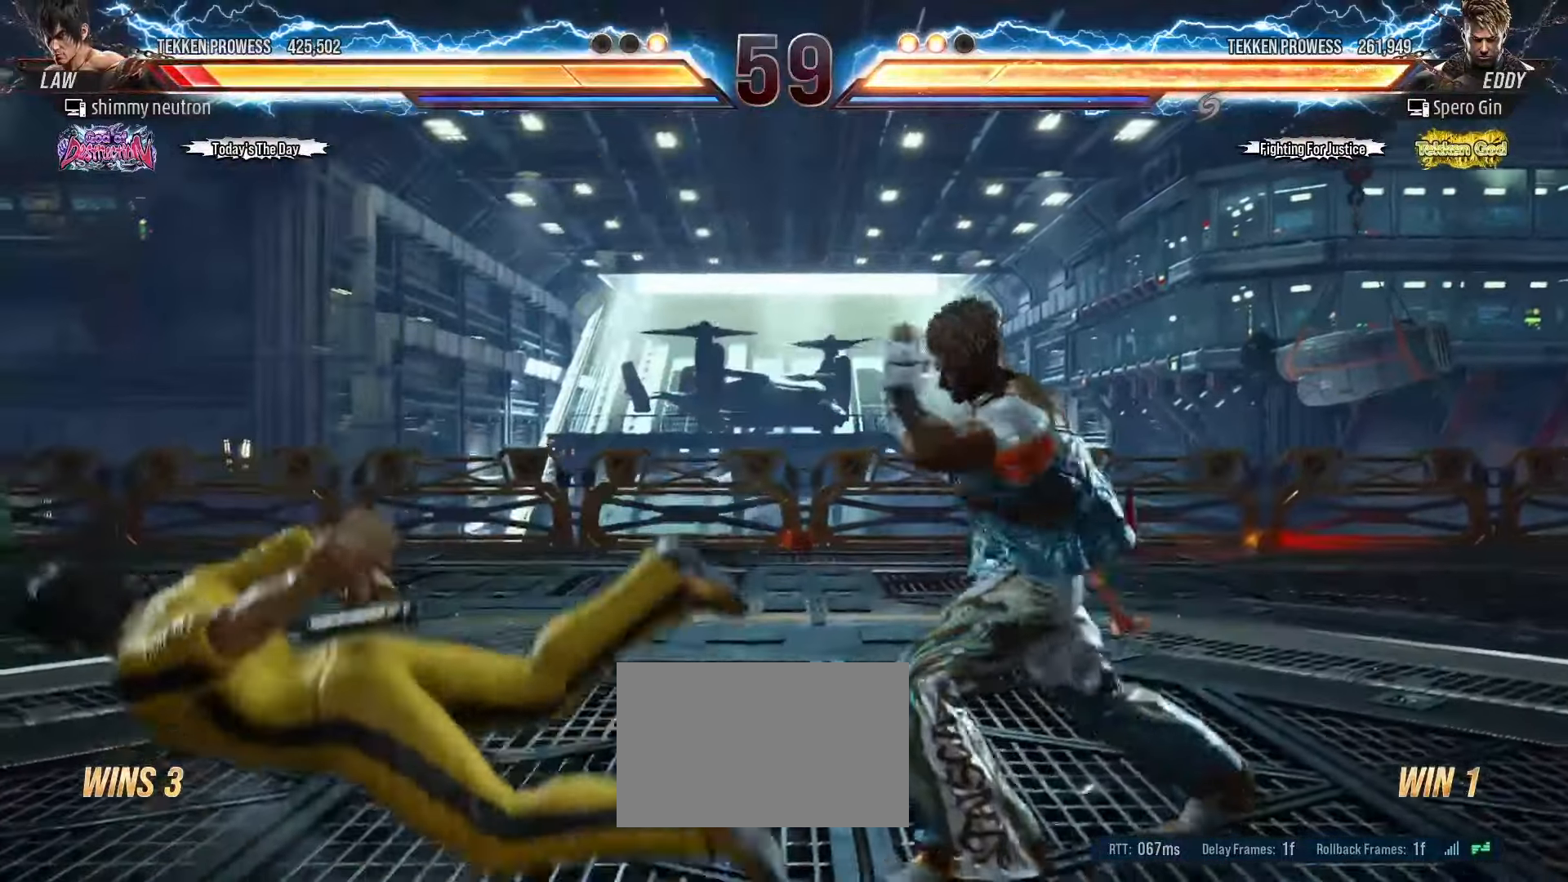
{"buttons": [], "left_stick": "left", "events": [[17, "CROSS", "up"], [100, "CROSS", "down"], [150, "CROSS", "up"], [217, "CROSS", "down"], [317, "CROSS", "up"], [467, "left_stick", "left"]]}
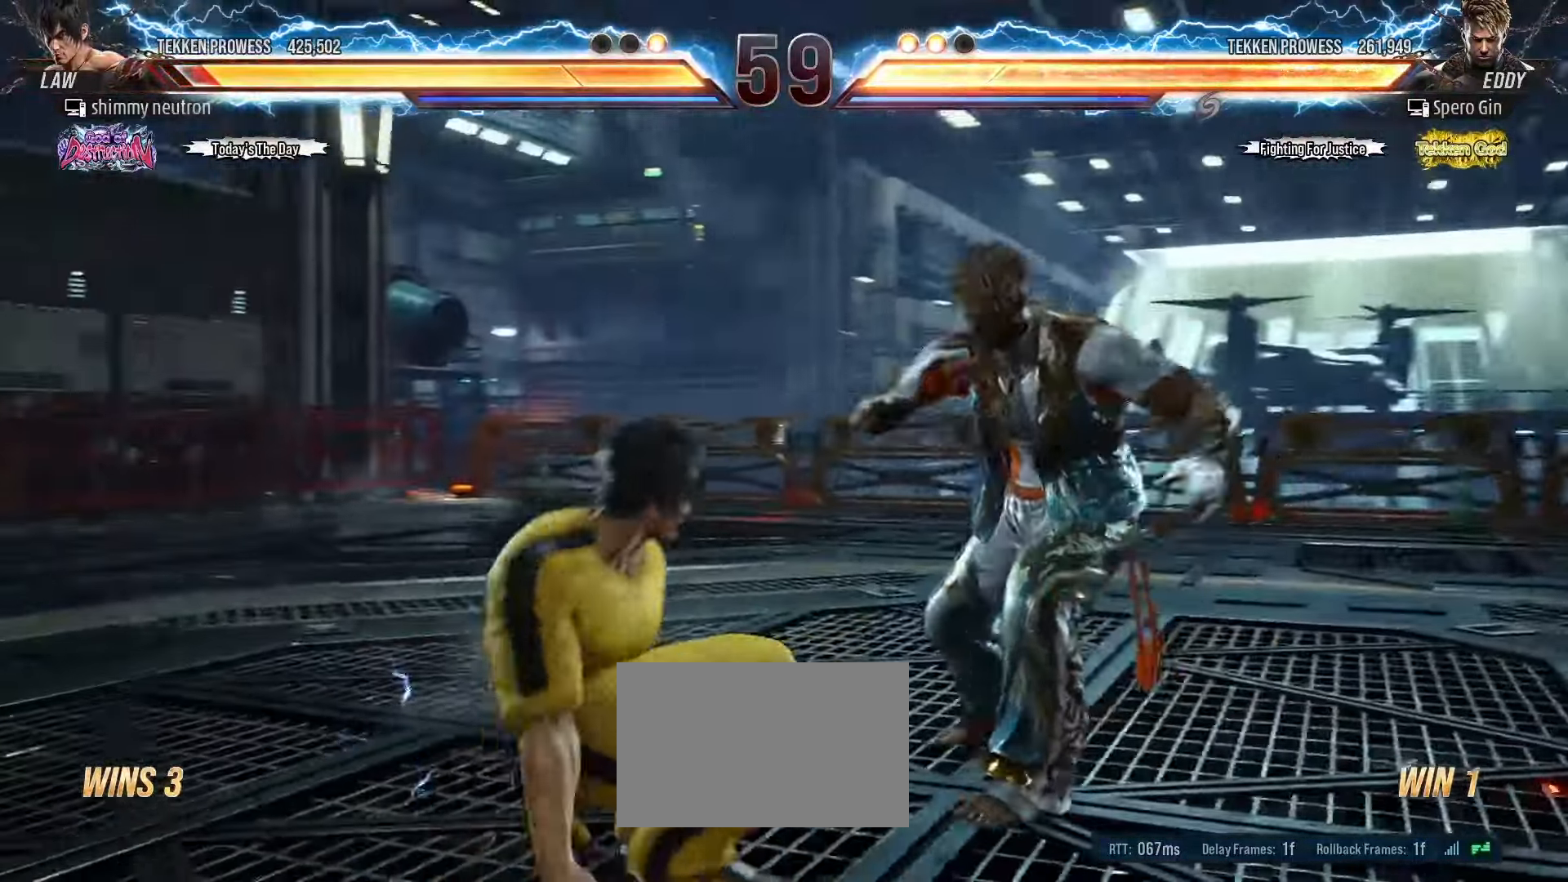
{"buttons": [], "left_stick": "center", "events": [[67, "left_stick", "center"], [117, "left_stick", "left"], [433, "left_stick", "center"]]}
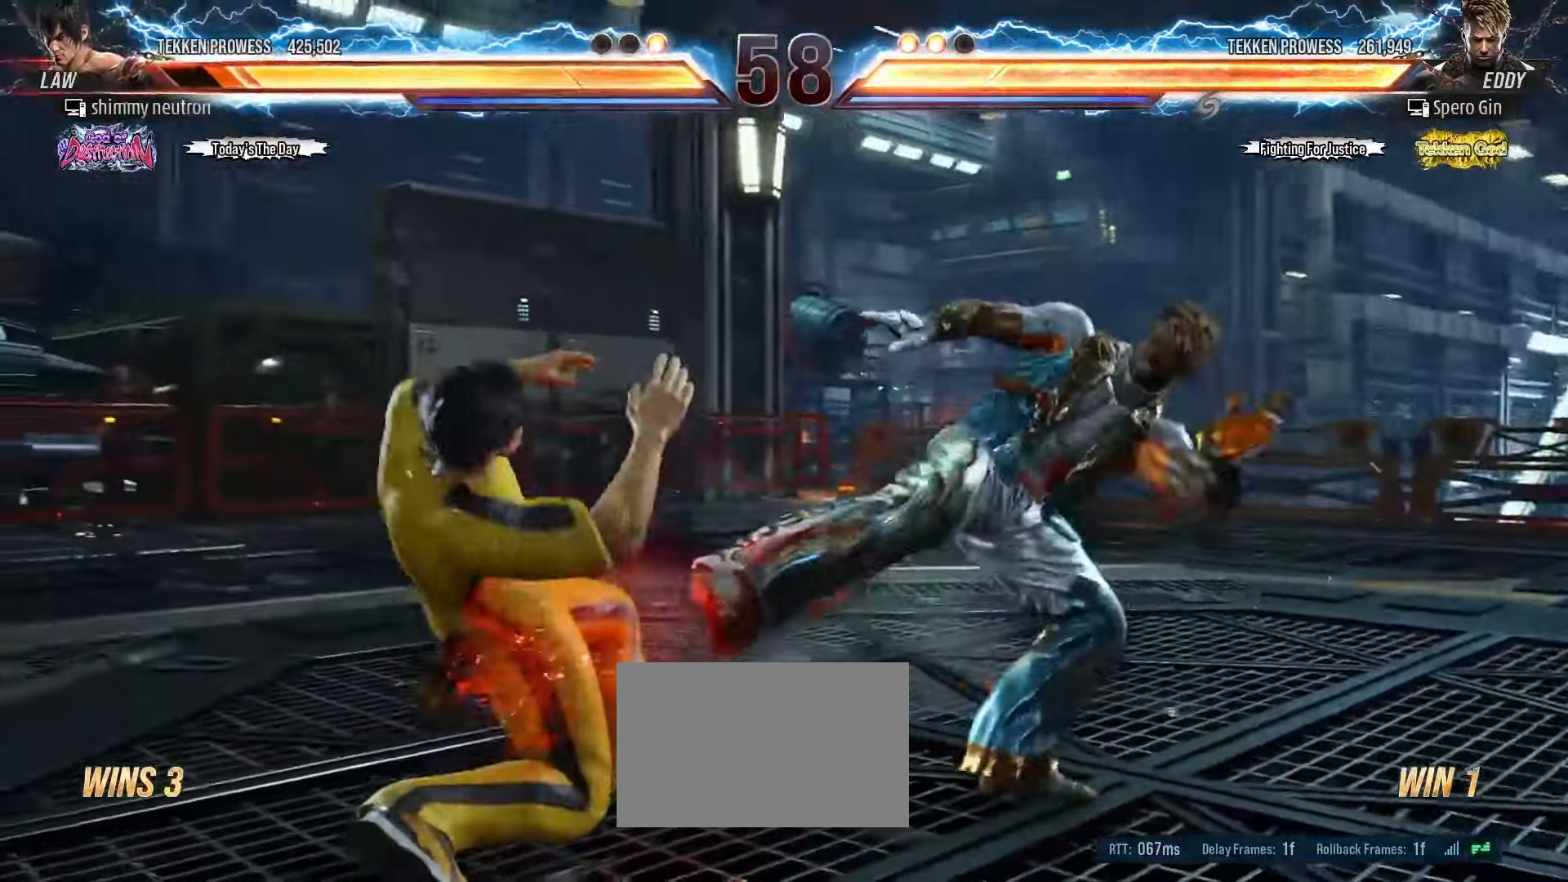
{"buttons": ["R2"], "left_stick": "center"}
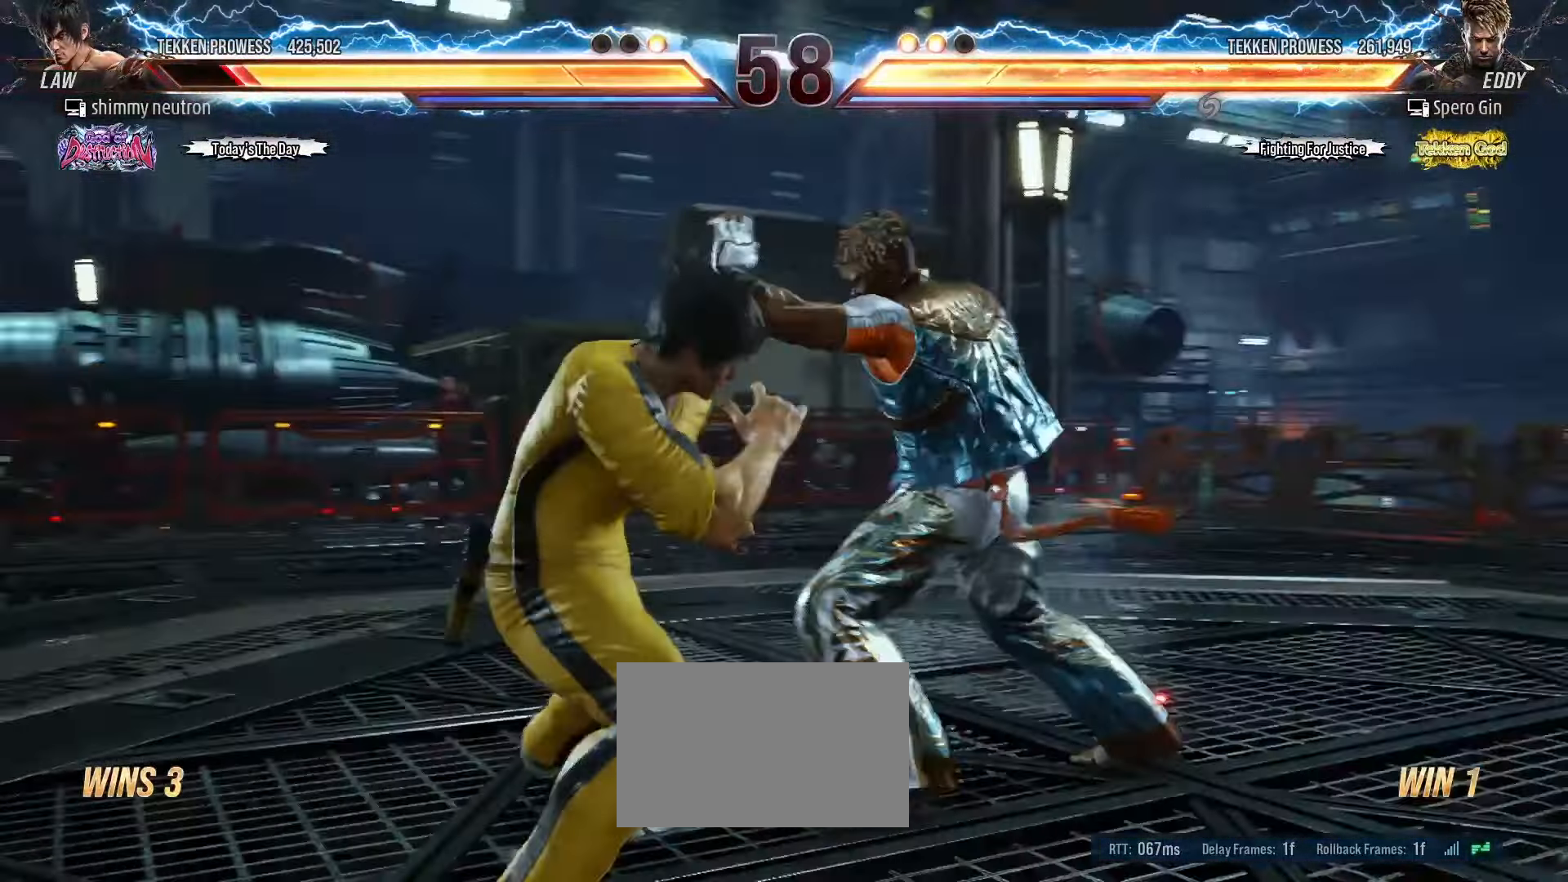
{"buttons": [], "left_stick": "center", "events": [[33, "R2", "up"], [417, "left_stick", "left"], [500, "left_stick", "center"]]}
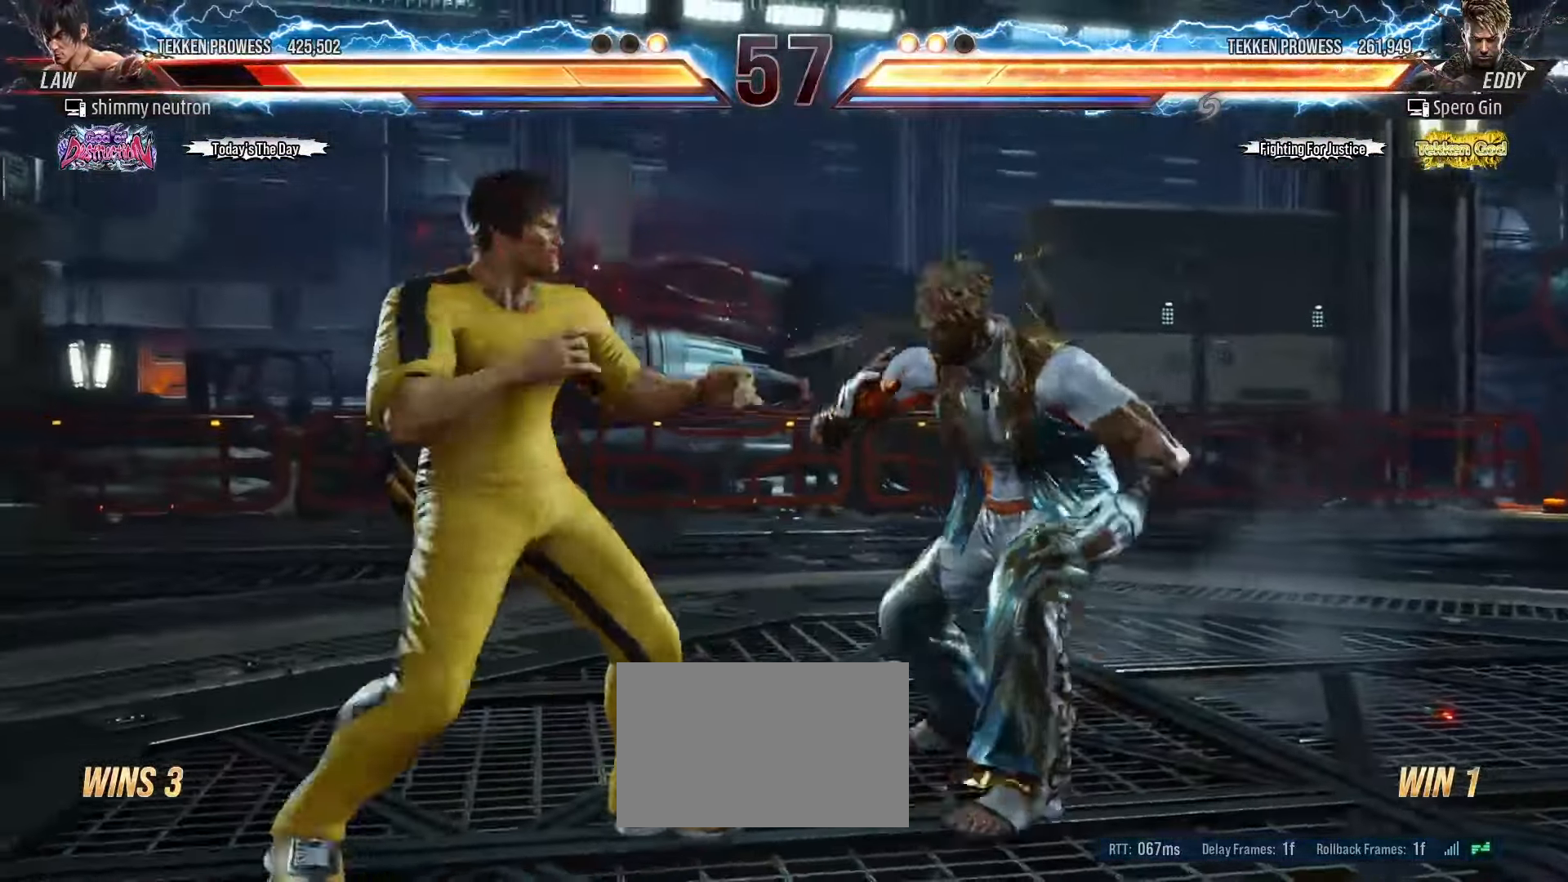
{"buttons": [], "left_stick": "left", "events": [[50, "left_stick", "left"], [367, "left_stick", "center"], [433, "left_stick", "left"]]}
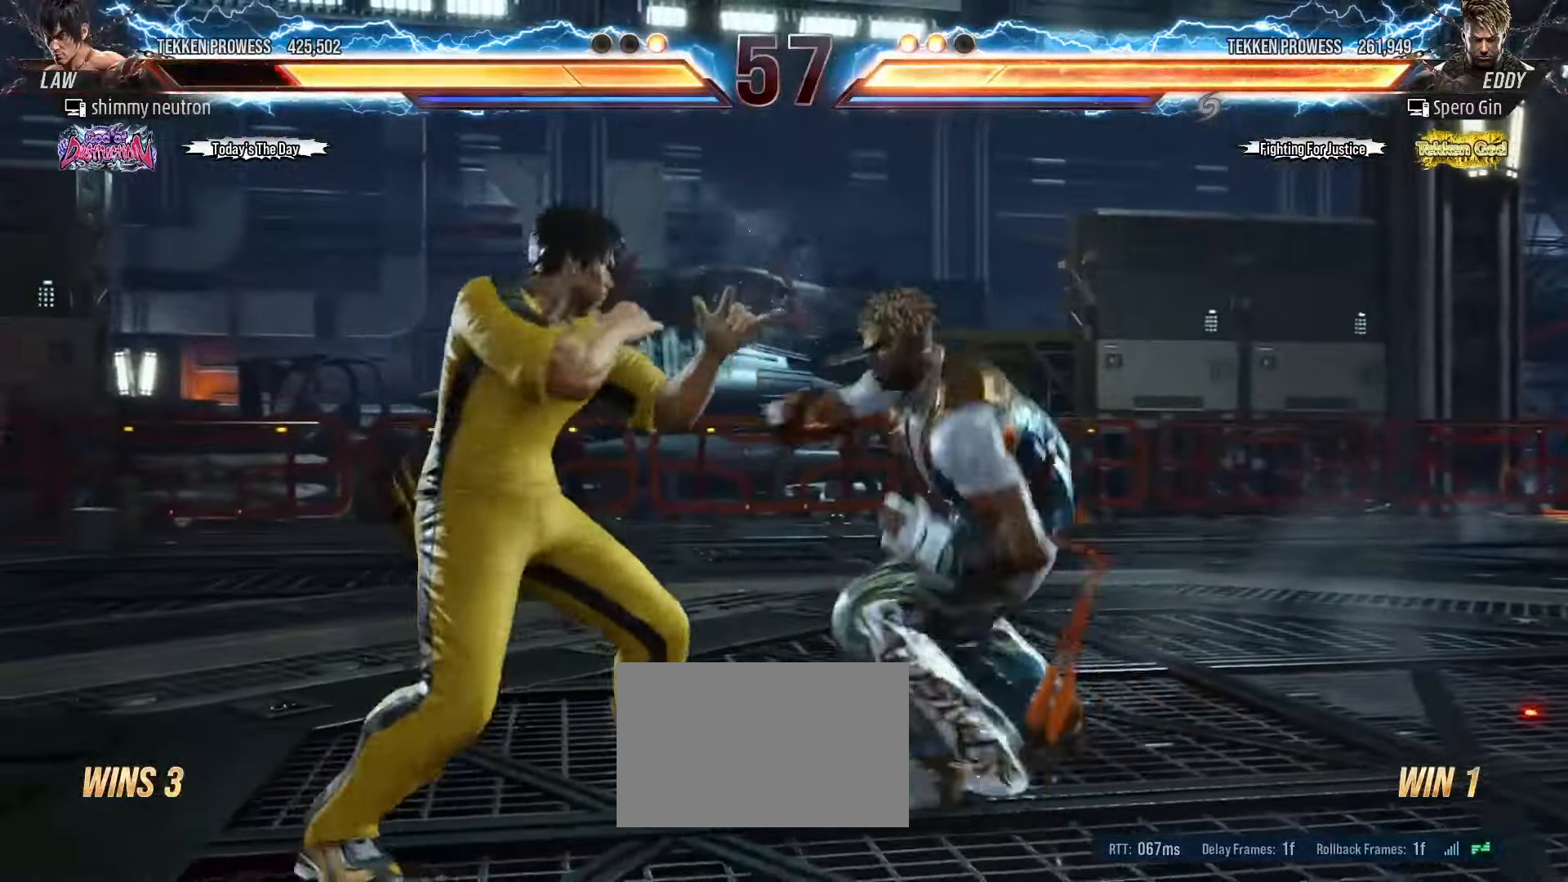
{"buttons": [], "left_stick": "left"}
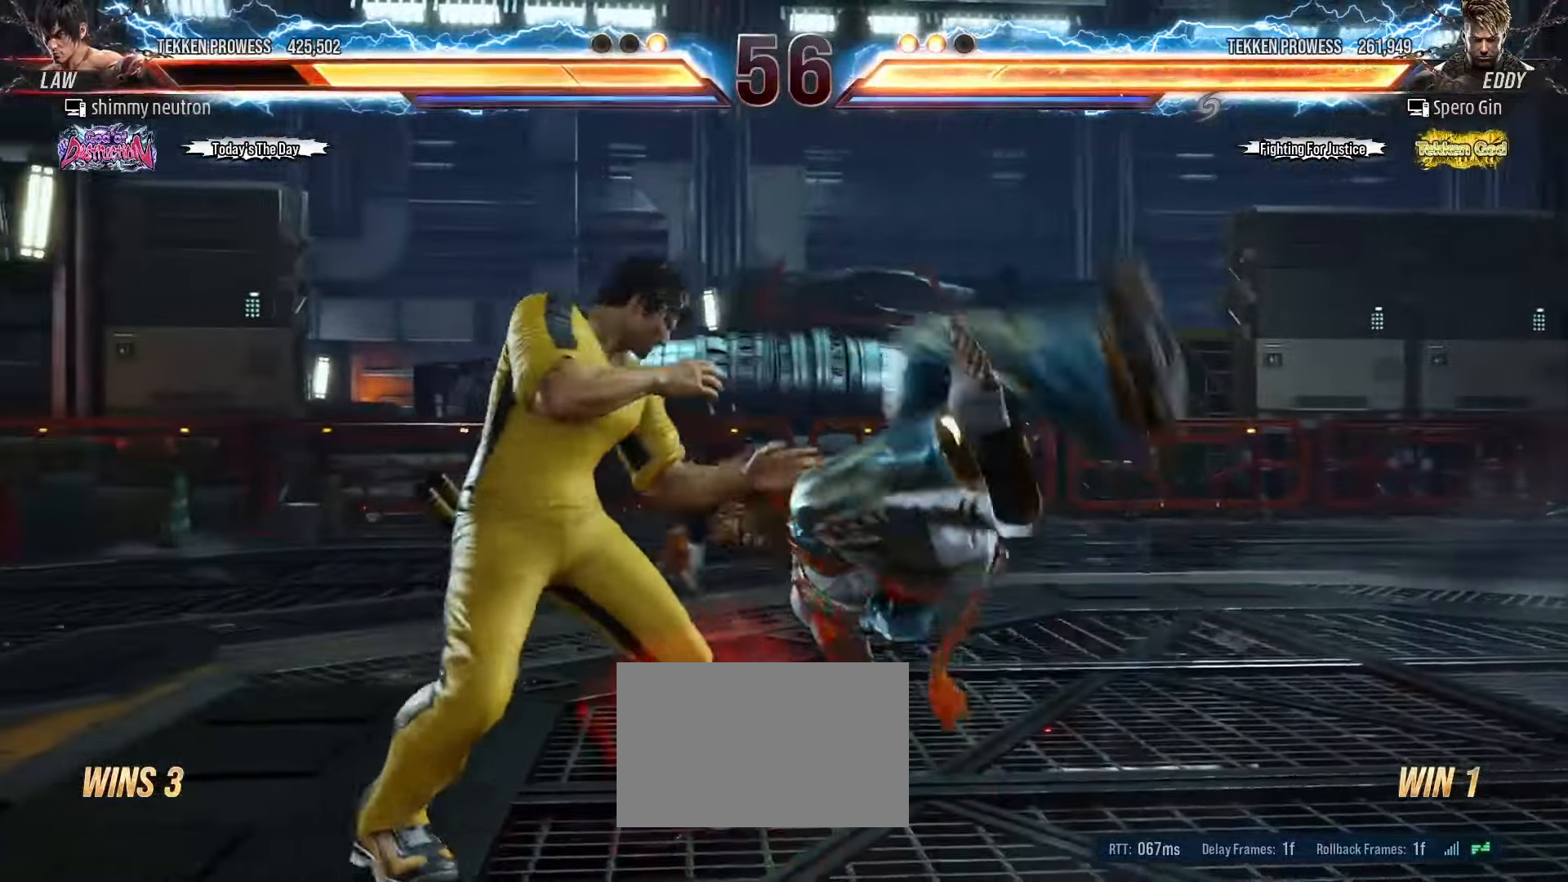
{"buttons": ["SQUARE"], "left_stick": "center", "events": [[317, "left_stick", "center"], [333, "SQUARE", "down"], [400, "SQUARE", "up"], [450, "SQUARE", "down"]]}
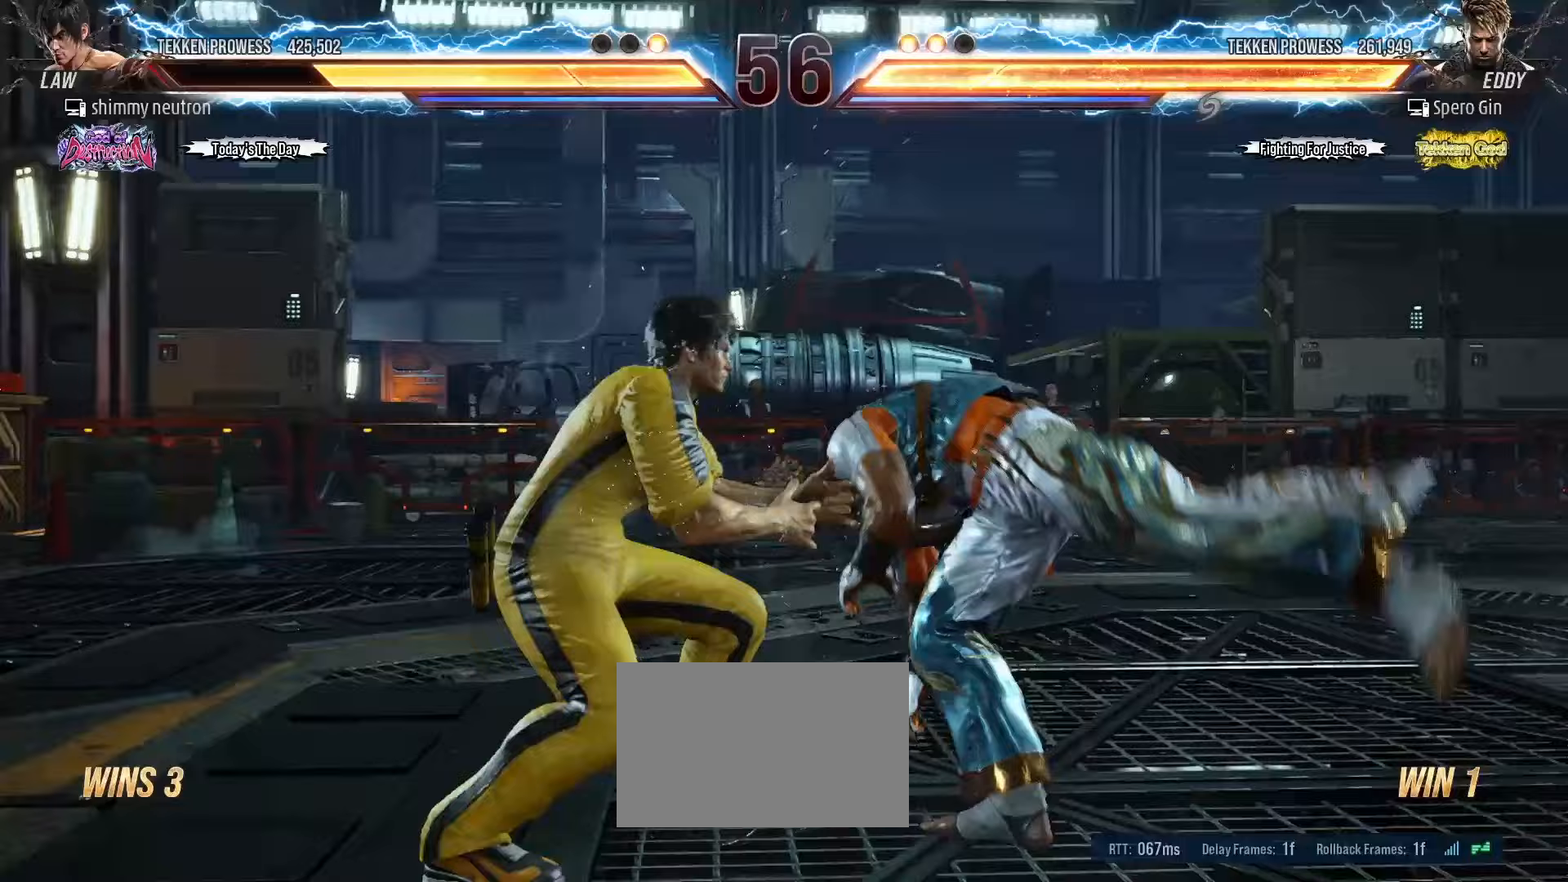
{"buttons": ["TRIANGLE"], "left_stick": "center", "events": [[17, "TRIANGLE", "down"], [33, "SQUARE", "up"], [100, "SQUARE", "down"], [133, "TRIANGLE", "up"], [167, "L2", "down"], [167, "TRIANGLE", "down"], [183, "L2", "up"], [217, "SQUARE", "up"], [250, "SQUARE", "down"], [283, "TRIANGLE", "up"], [317, "TRIANGLE", "down"], [333, "SQUARE", "up"], [383, "SQUARE", "down"], [383, "TRIANGLE", "up"], [450, "TRIANGLE", "down"], [467, "SQUARE", "up"]]}
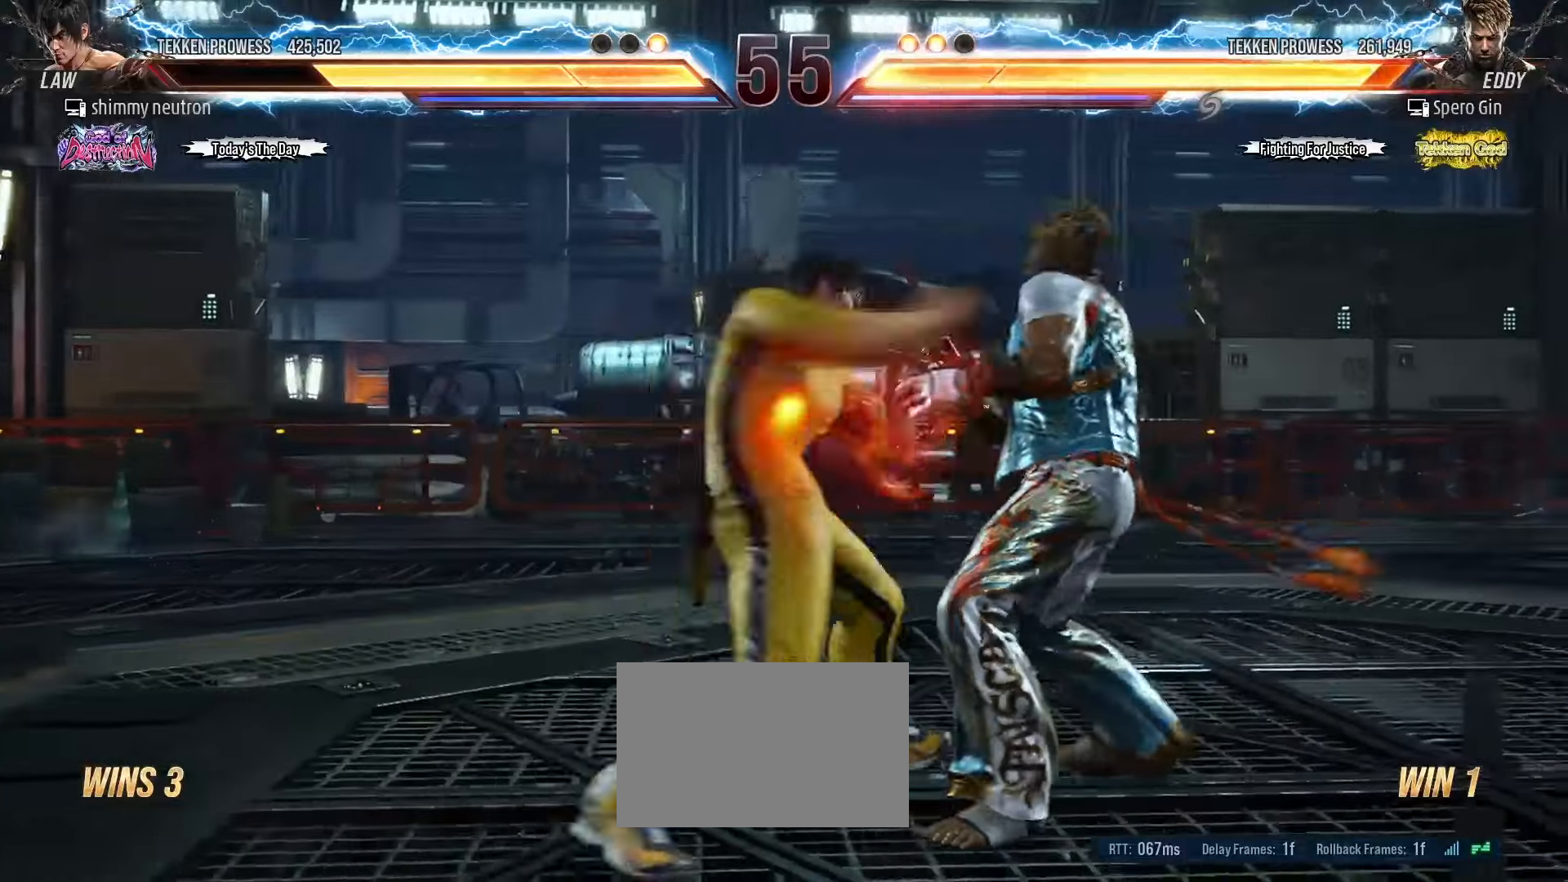
{"buttons": [], "left_stick": "center"}
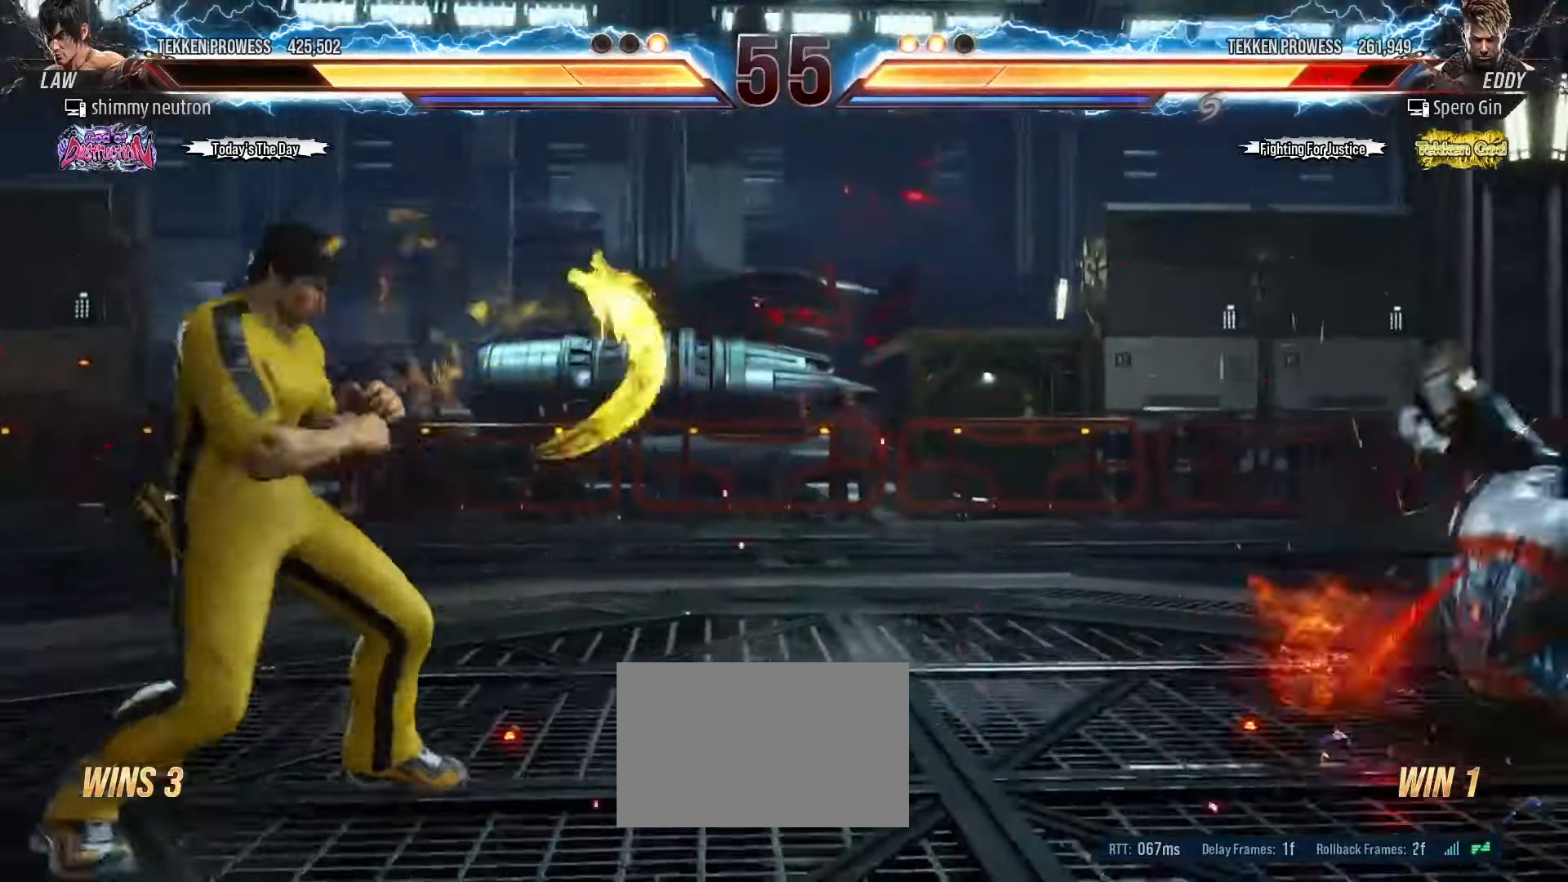
{"buttons": [], "left_stick": "center", "events": [[67, "left_stick", "right"], [133, "left_stick", "center"], [183, "left_stick", "right"], [400, "left_stick", "down"], [450, "left_stick", "center"]]}
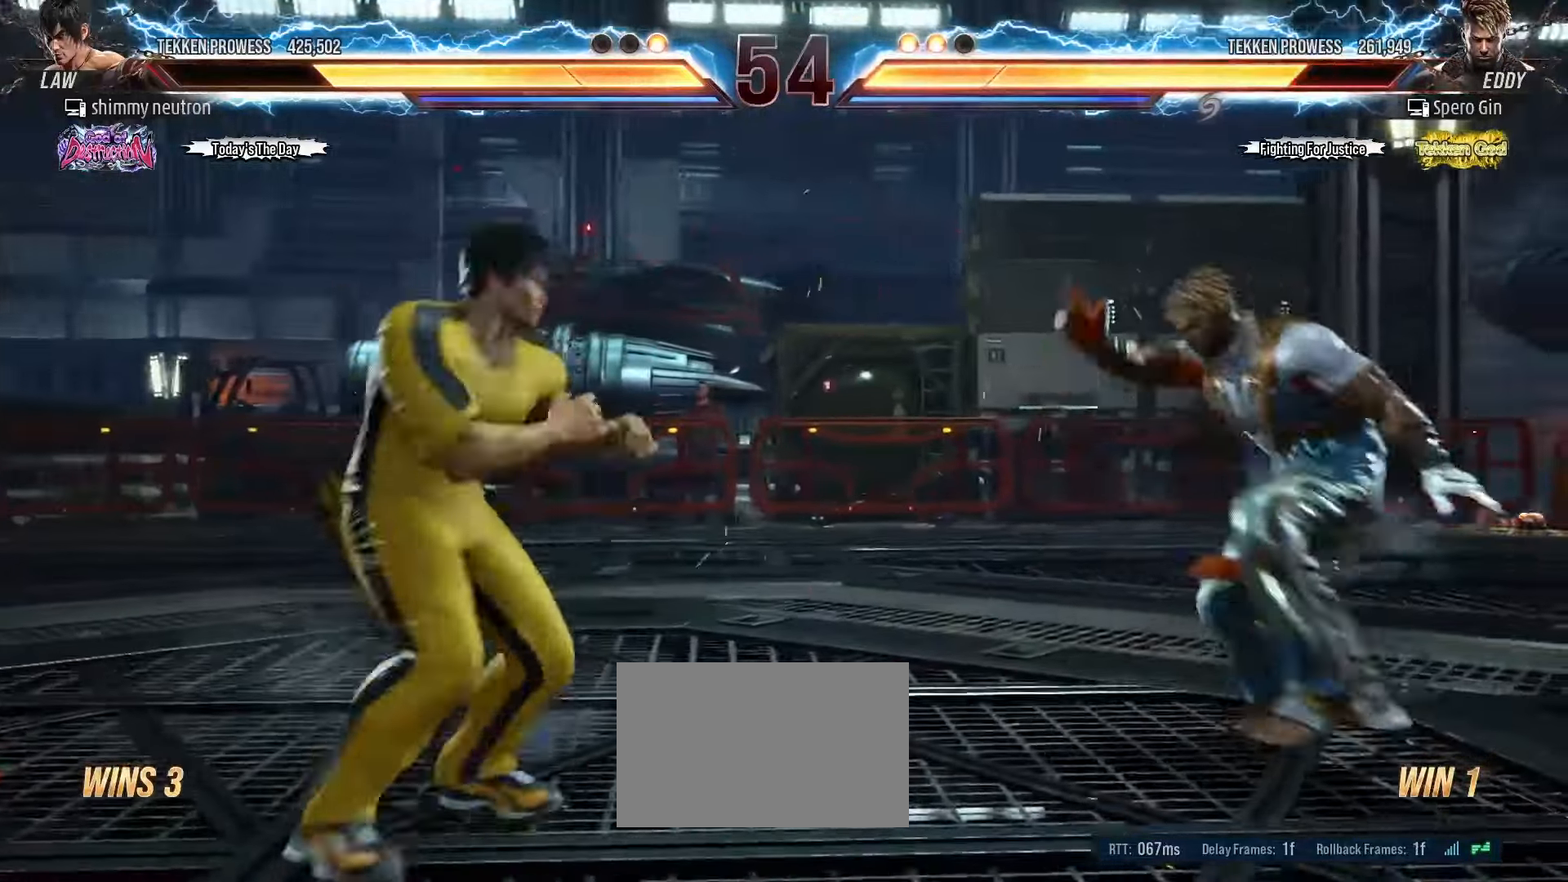
{"buttons": [], "left_stick": "center", "events": [[233, "R2", "down"], [300, "R2", "up"]]}
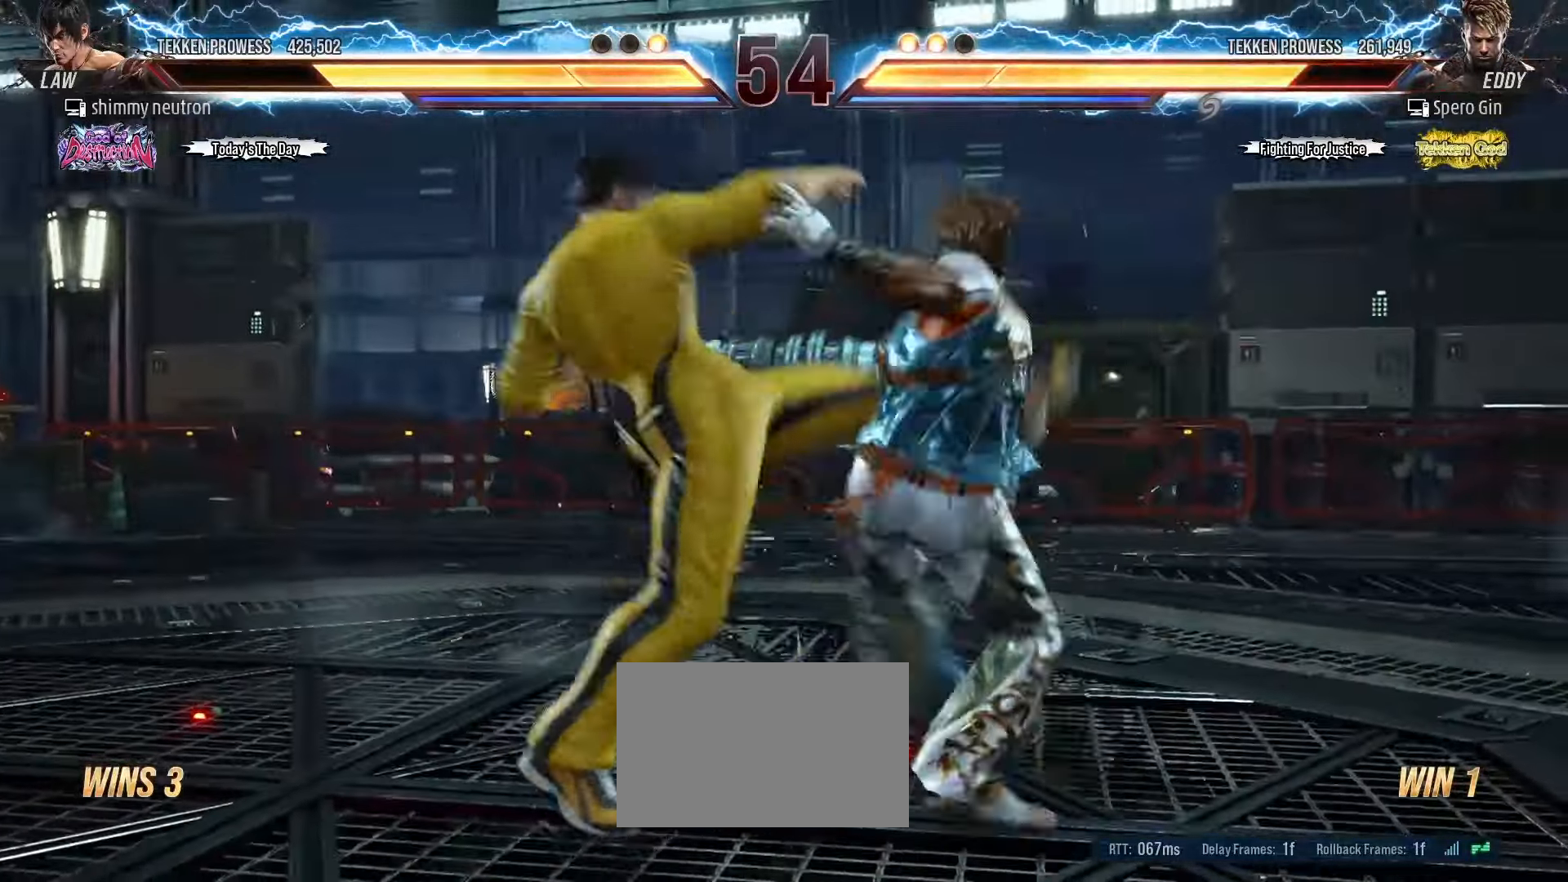
{"buttons": [], "left_stick": "center", "events": []}
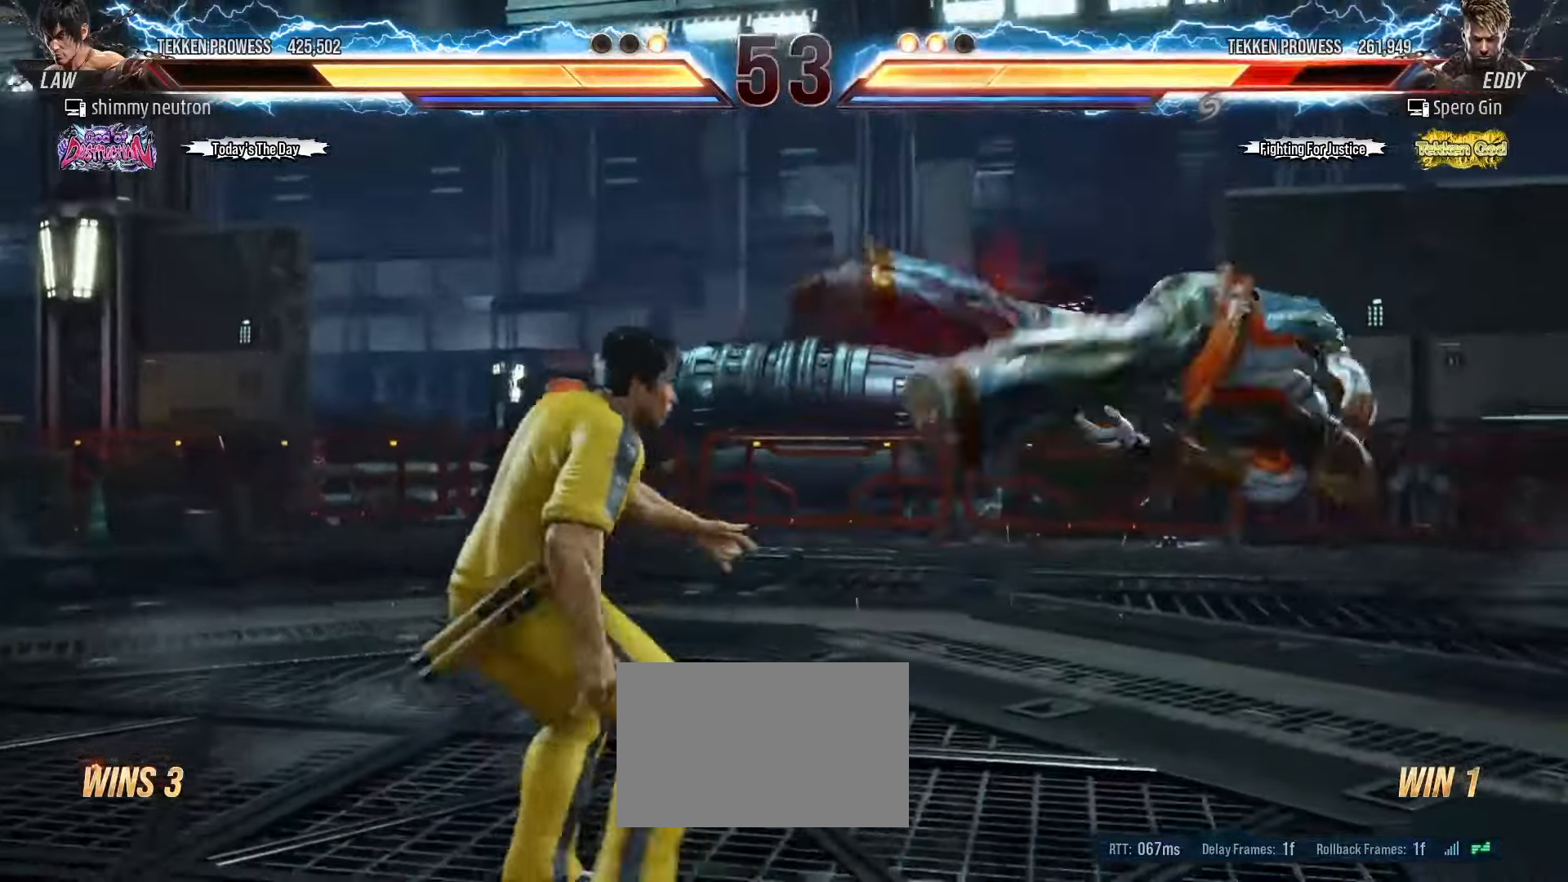
{"buttons": ["CIRCLE"], "left_stick": "center", "events": [[50, "left_stick", "right"], [117, "left_stick", "center"], [183, "left_stick", "right"], [417, "left_stick", "center"], [433, "CIRCLE", "down"]]}
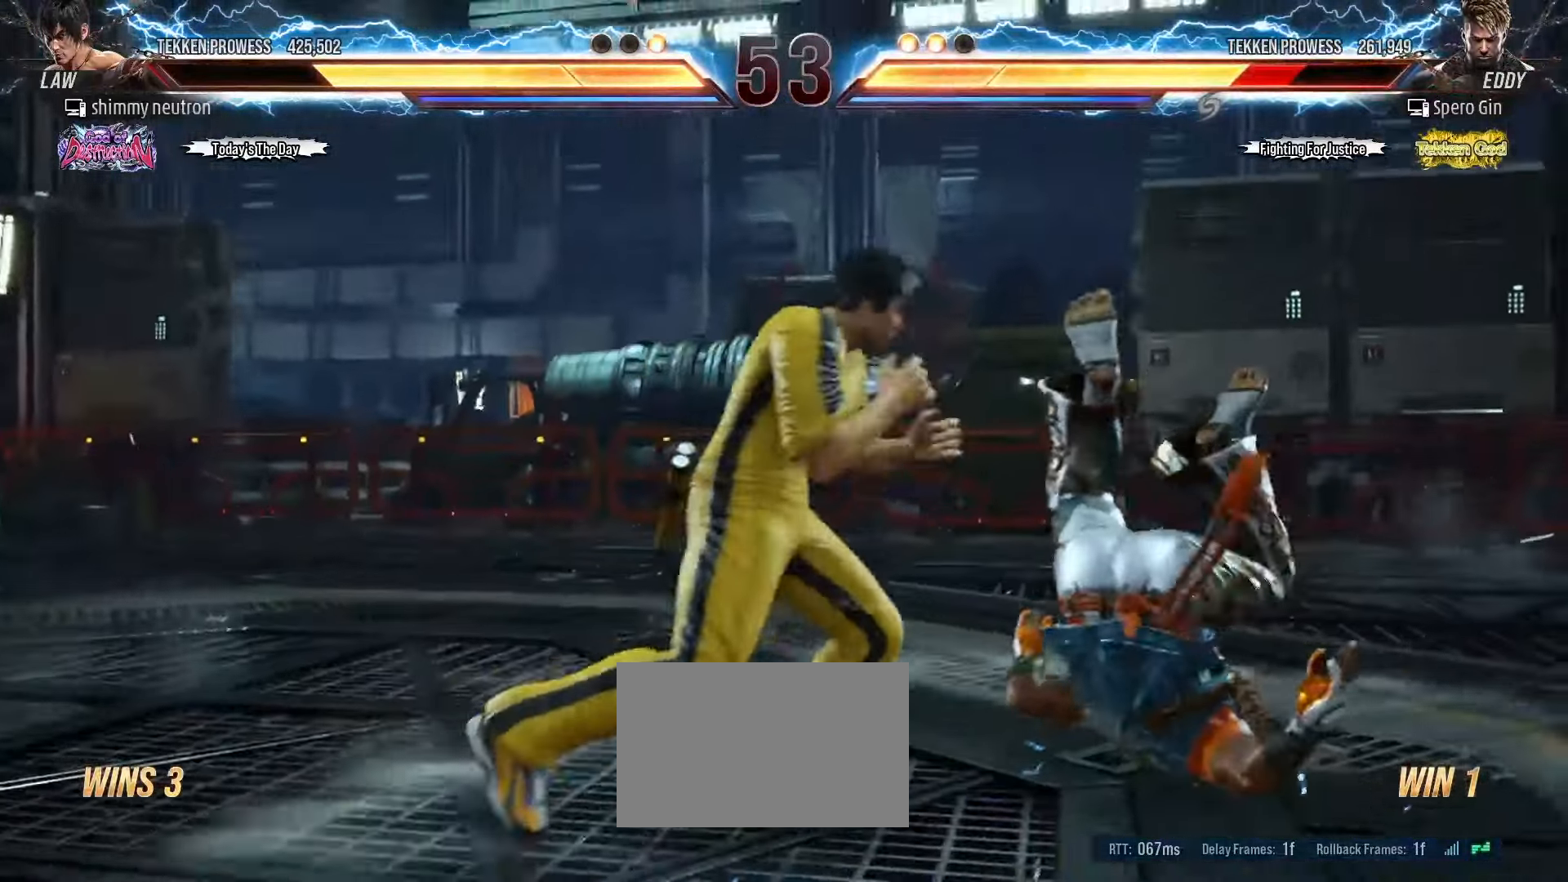
{"buttons": ["CROSS"], "left_stick": "center", "events": [[17, "CIRCLE", "up"], [33, "left_stick", "up"], [100, "CROSS", "down"], [167, "CROSS", "up"], [250, "CROSS", "down"], [317, "CROSS", "up"], [333, "left_stick", "center"], [383, "CROSS", "down"], [450, "CROSS", "up"], [500, "CROSS", "down"]]}
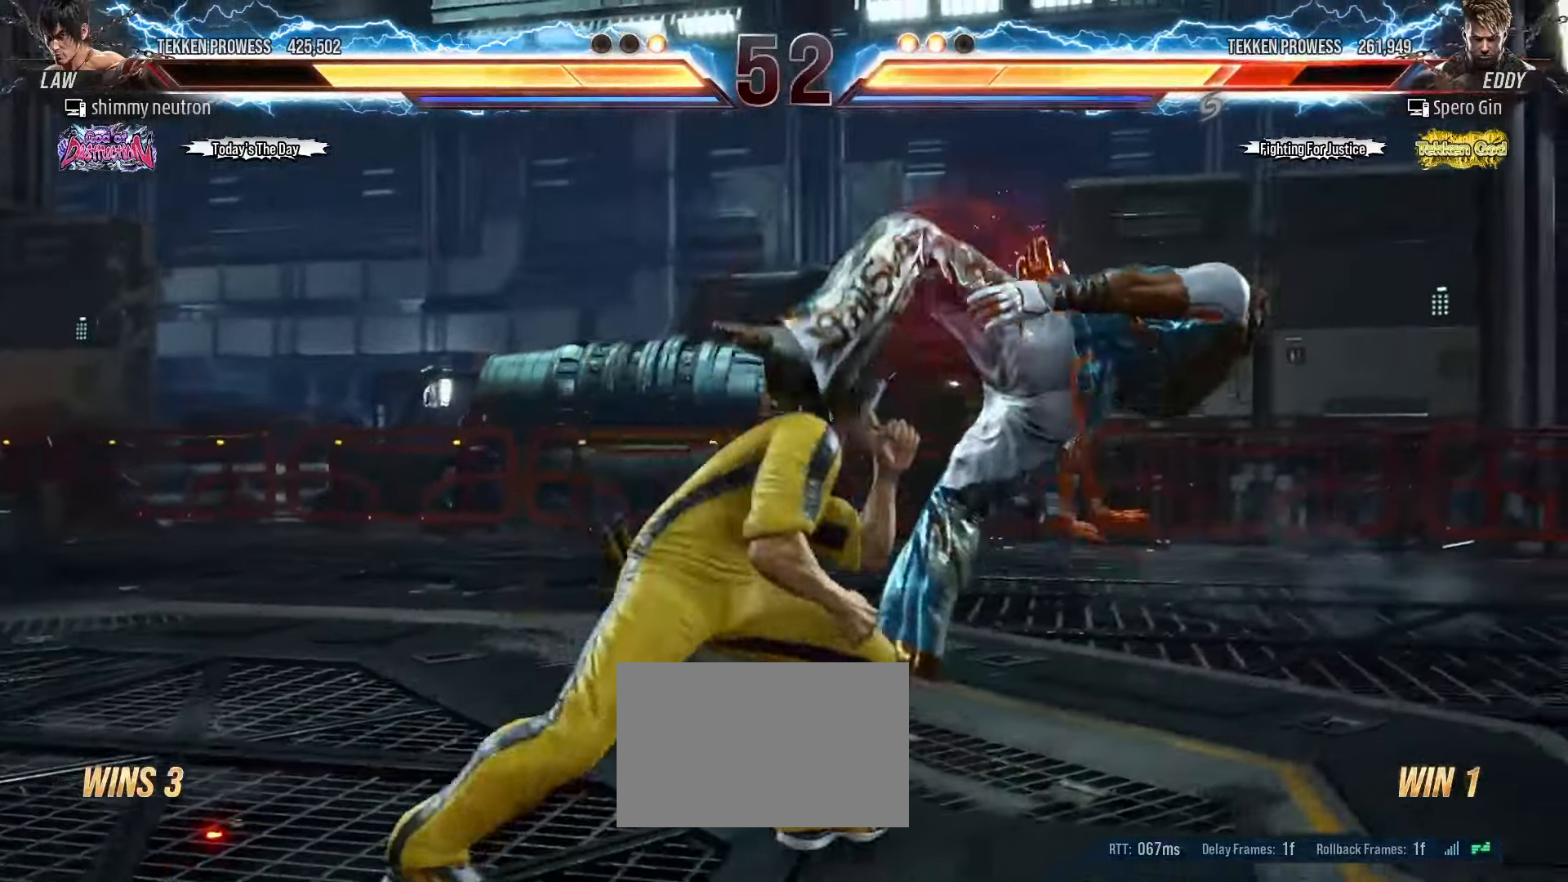
{"buttons": [], "left_stick": "center", "events": [[117, "CROSS", "up"]]}
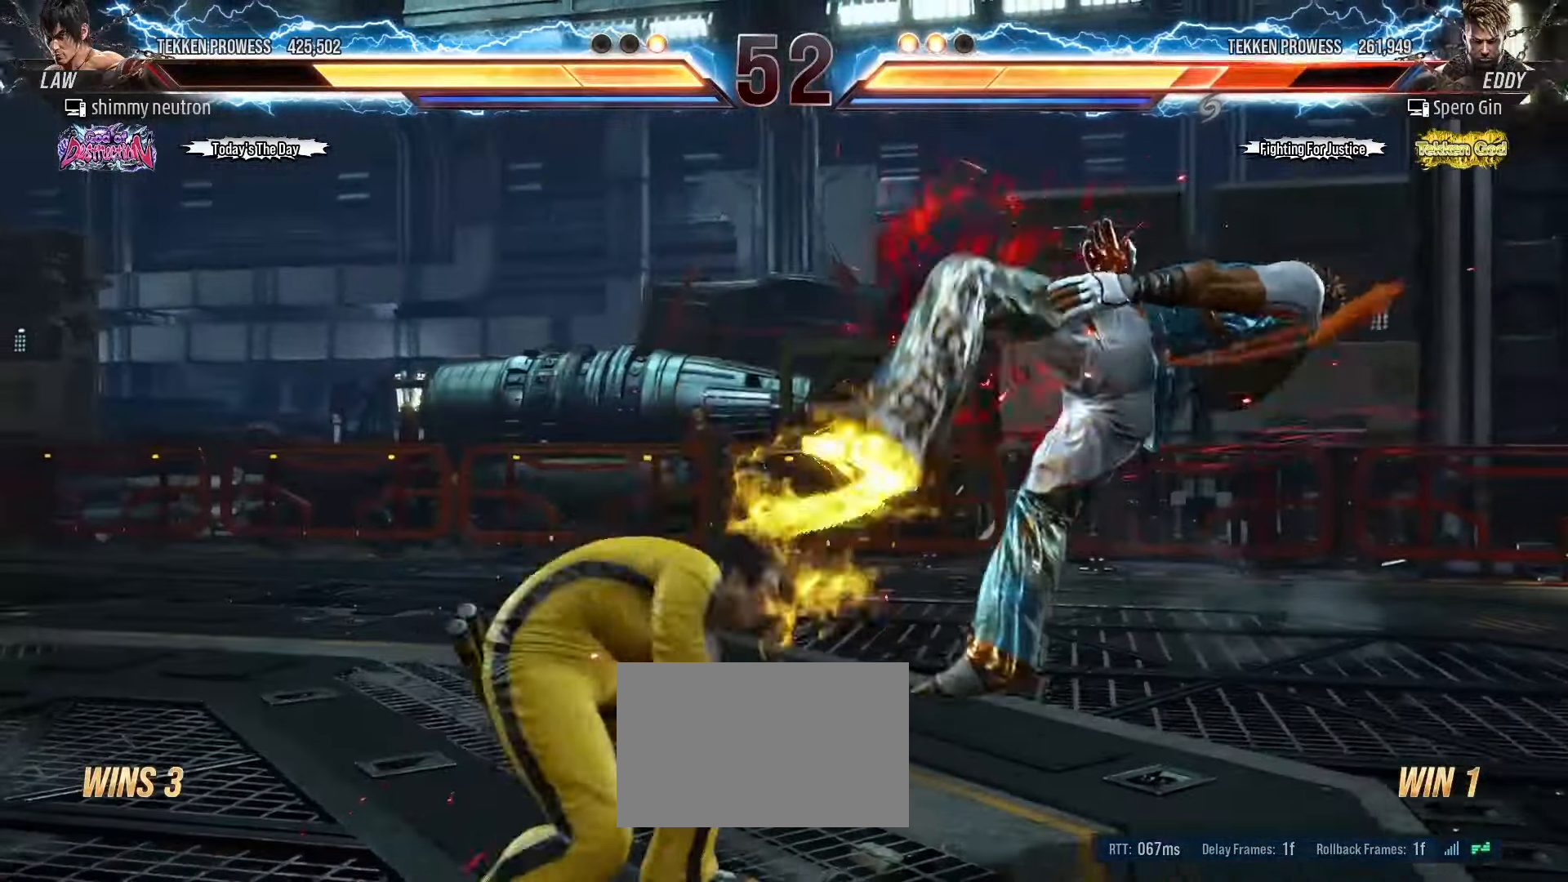
{"buttons": [], "left_stick": "right", "events": [[17, "CIRCLE", "down"], [133, "CROSS", "down"], [183, "CIRCLE", "up"], [250, "CROSS", "up"], [317, "left_stick", "right"]]}
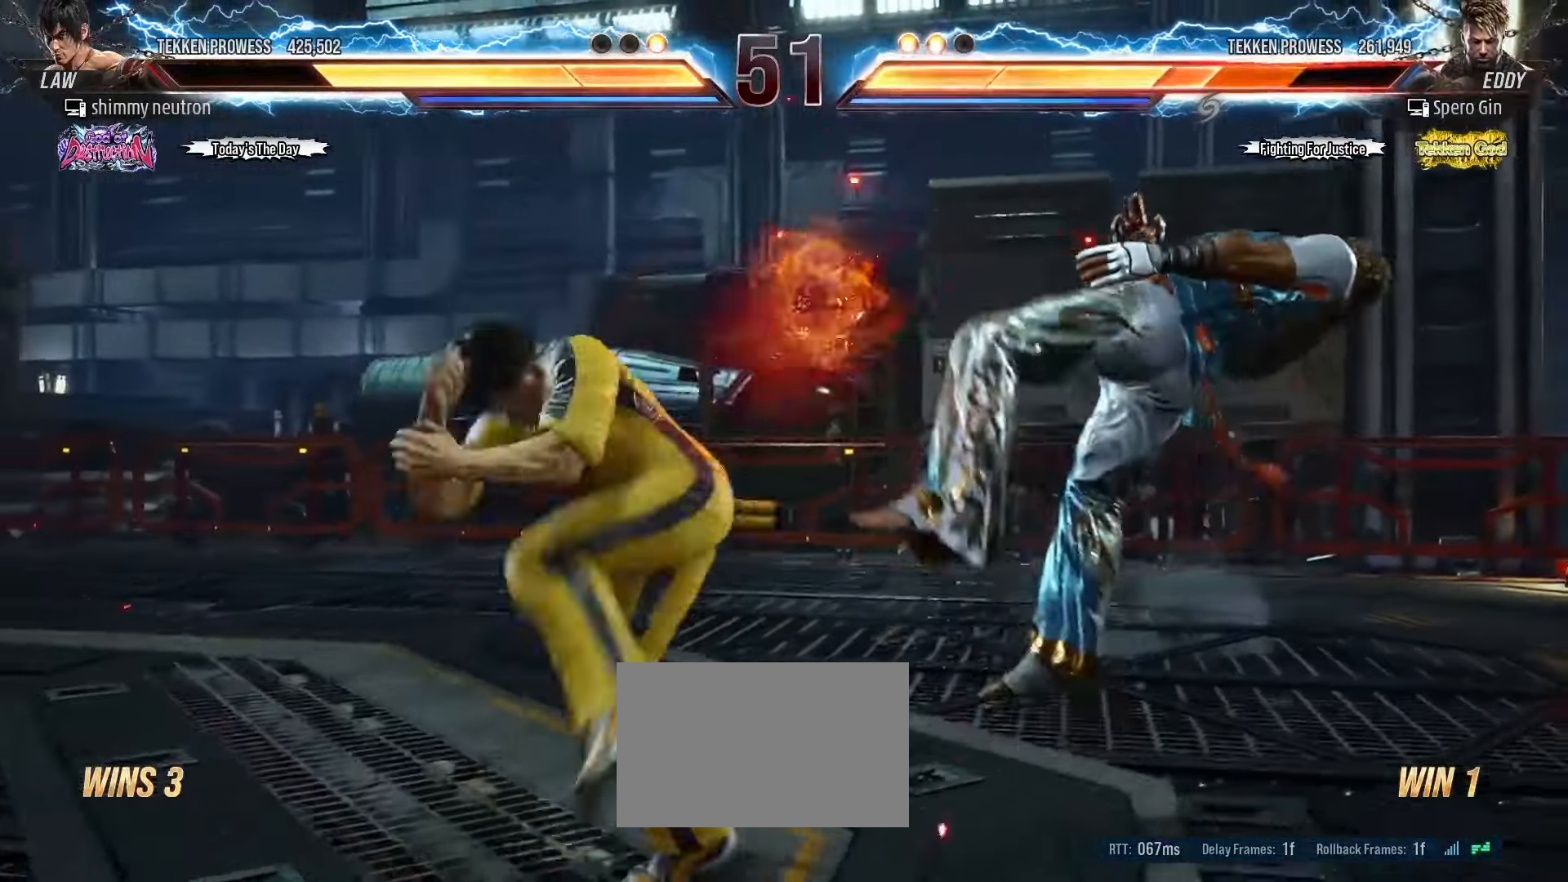
{"buttons": ["TRIANGLE"], "left_stick": "right", "events": [[233, "TRIANGLE", "down"], [267, "TRIANGLE", "up"], [333, "TRIANGLE", "down"], [400, "TRIANGLE", "up"], [467, "TRIANGLE", "down"]]}
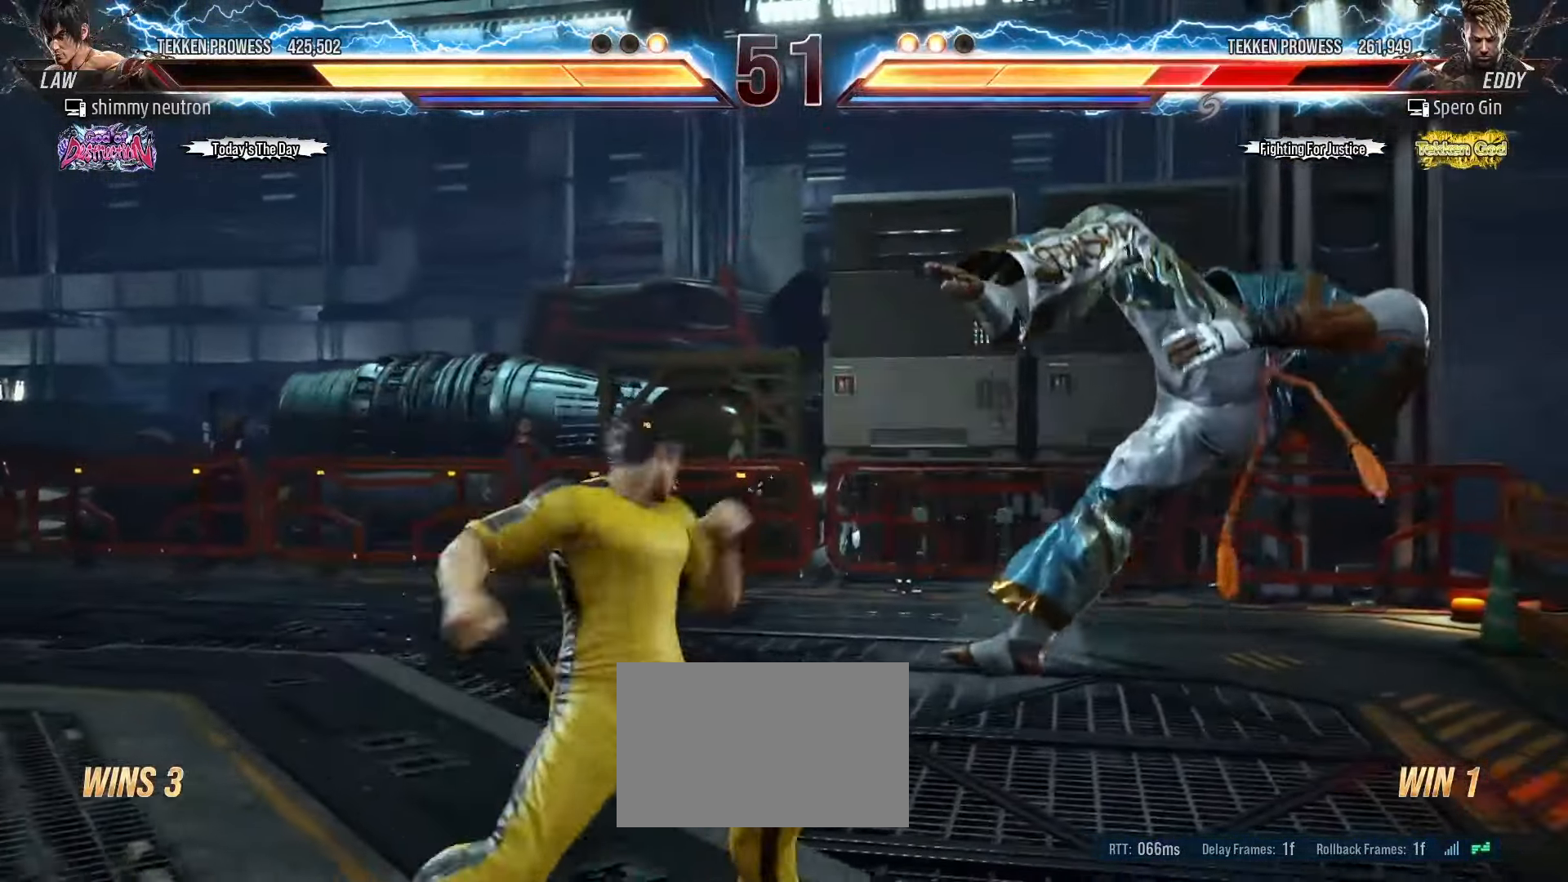
{"buttons": [], "left_stick": "center", "events": [[50, "TRIANGLE", "up"], [167, "left_stick", "center"]]}
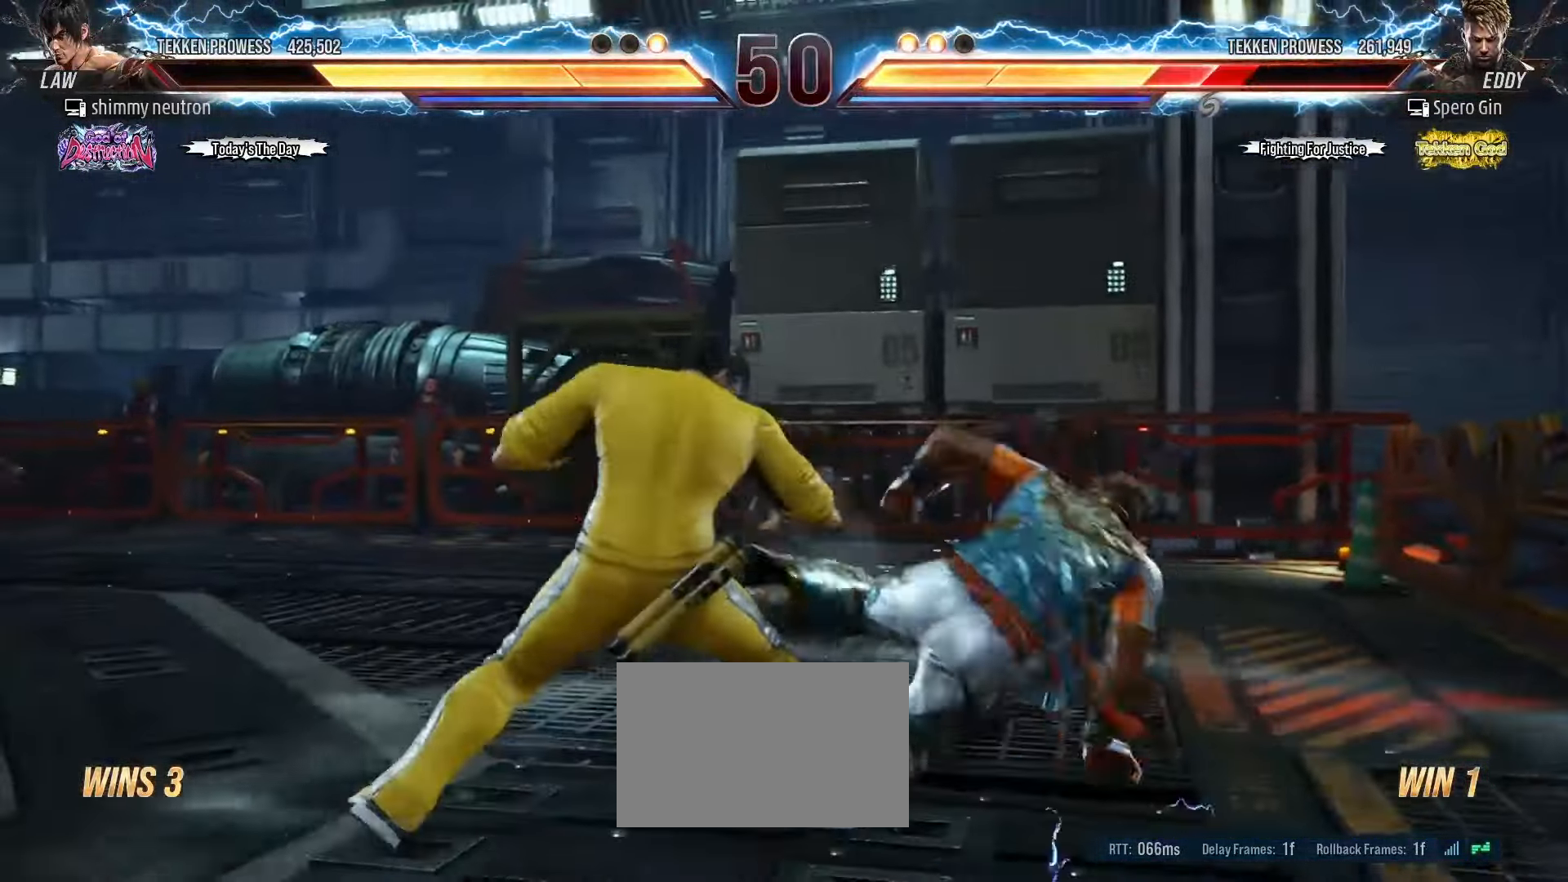
{"buttons": [], "left_stick": "center", "events": [[100, "SQUARE", "down"], [100, "TRIANGLE", "down"], [117, "SQUARE", "up"], [117, "TRIANGLE", "up"], [217, "SQUARE", "down"], [217, "TRIANGLE", "down"], [283, "SQUARE", "up"], [283, "TRIANGLE", "up"], [367, "SQUARE", "down"], [367, "TRIANGLE", "down"], [467, "SQUARE", "up"], [467, "TRIANGLE", "up"]]}
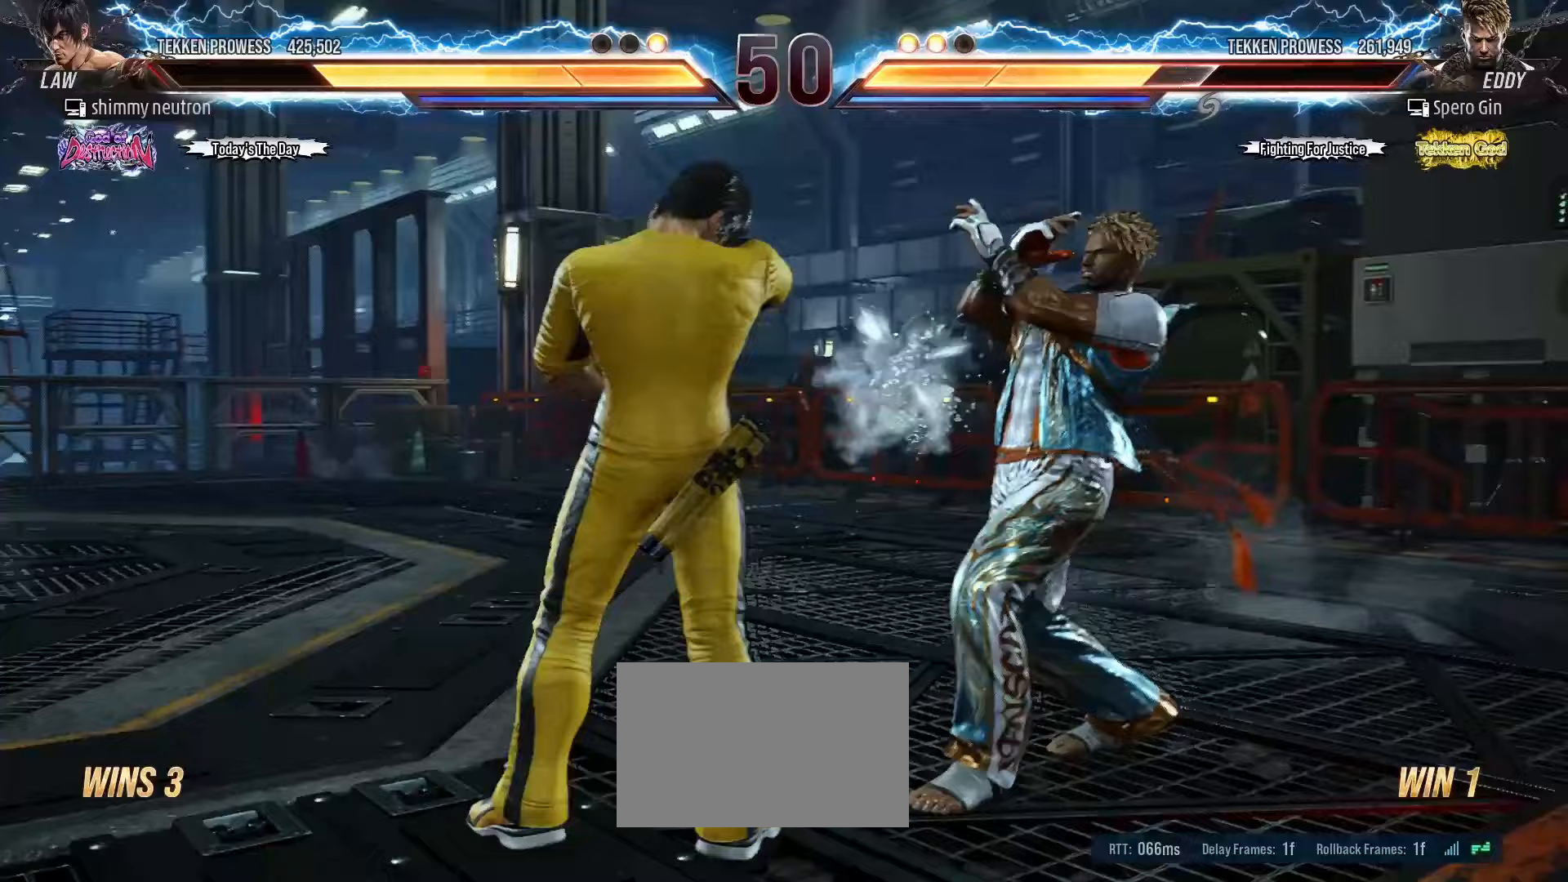
{"buttons": [], "left_stick": "left", "events": [[100, "left_stick", "left"], [183, "left_stick", "center"], [250, "left_stick", "left"]]}
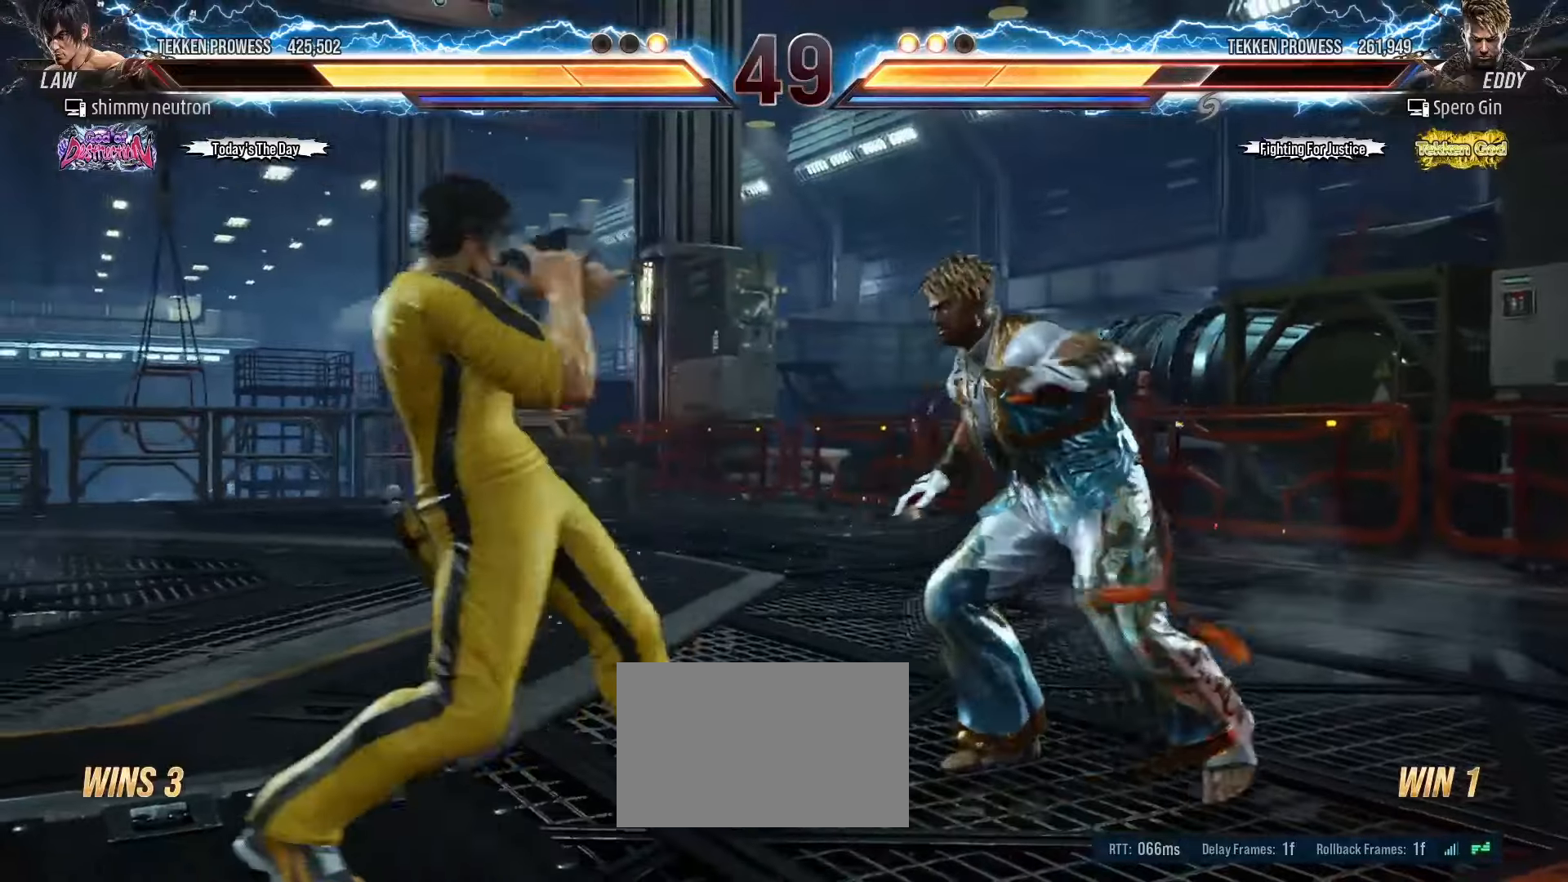
{"buttons": [], "left_stick": "left"}
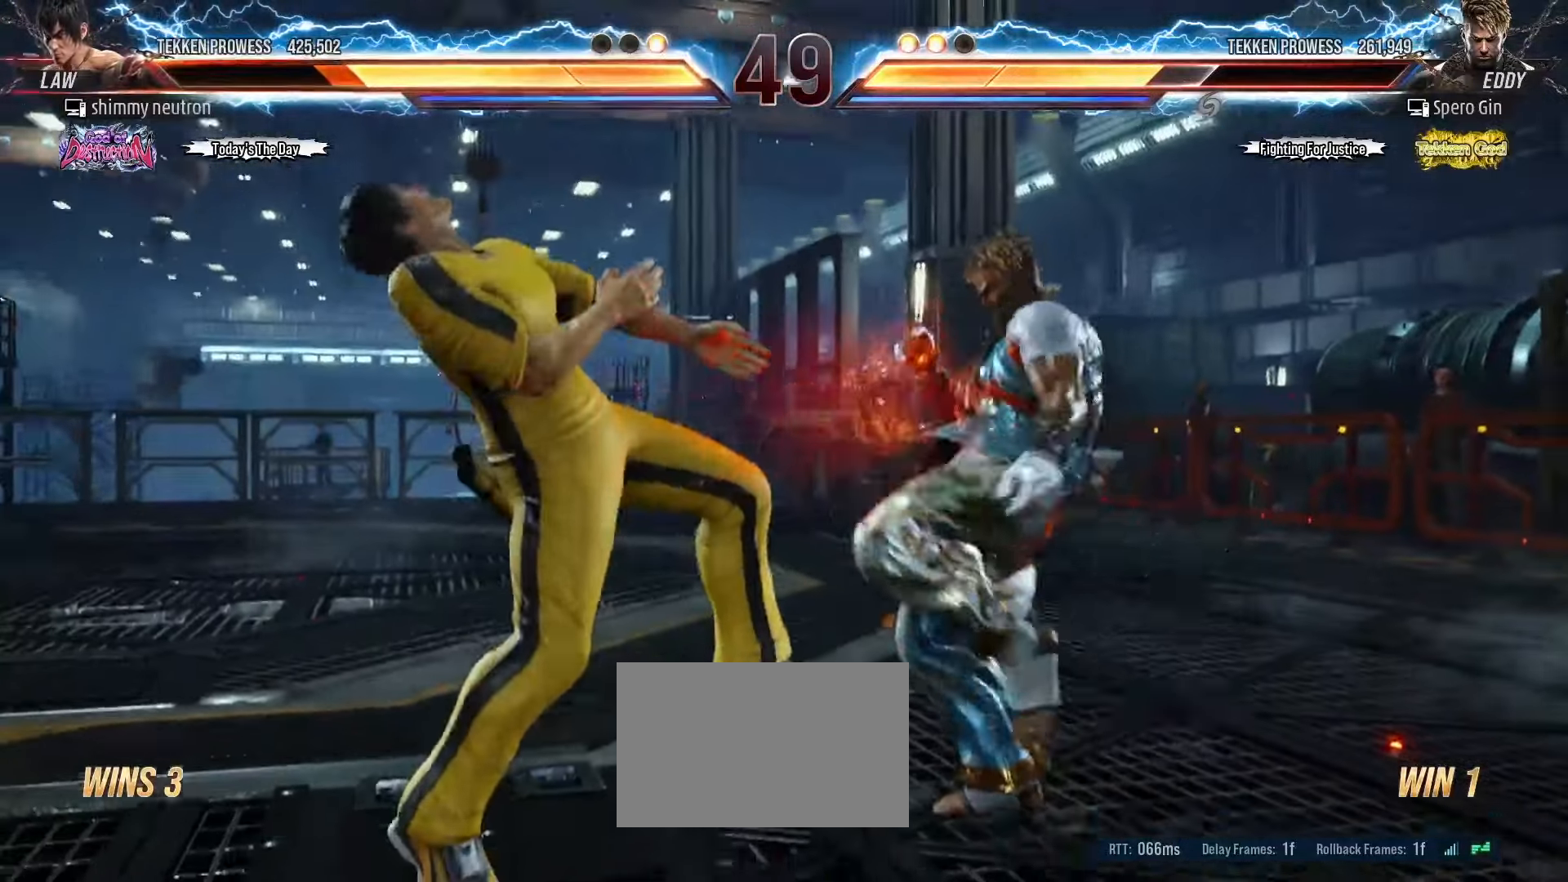
{"buttons": [], "left_stick": "left", "events": []}
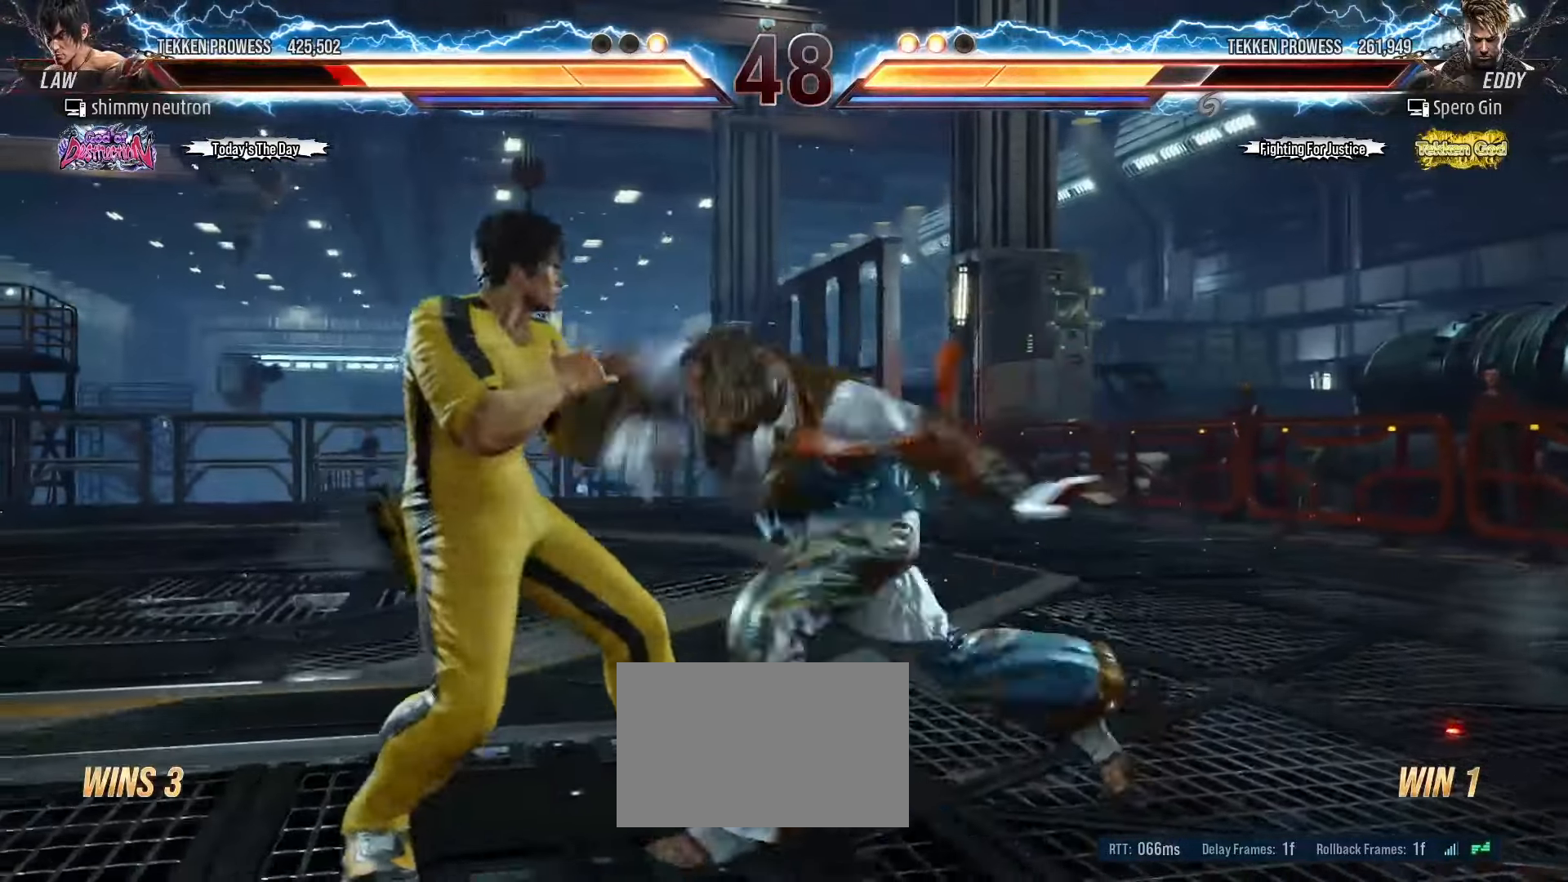
{"buttons": [], "left_stick": "center", "events": [[367, "SQUARE", "down"], [367, "left_stick", "center"], [433, "SQUARE", "up"]]}
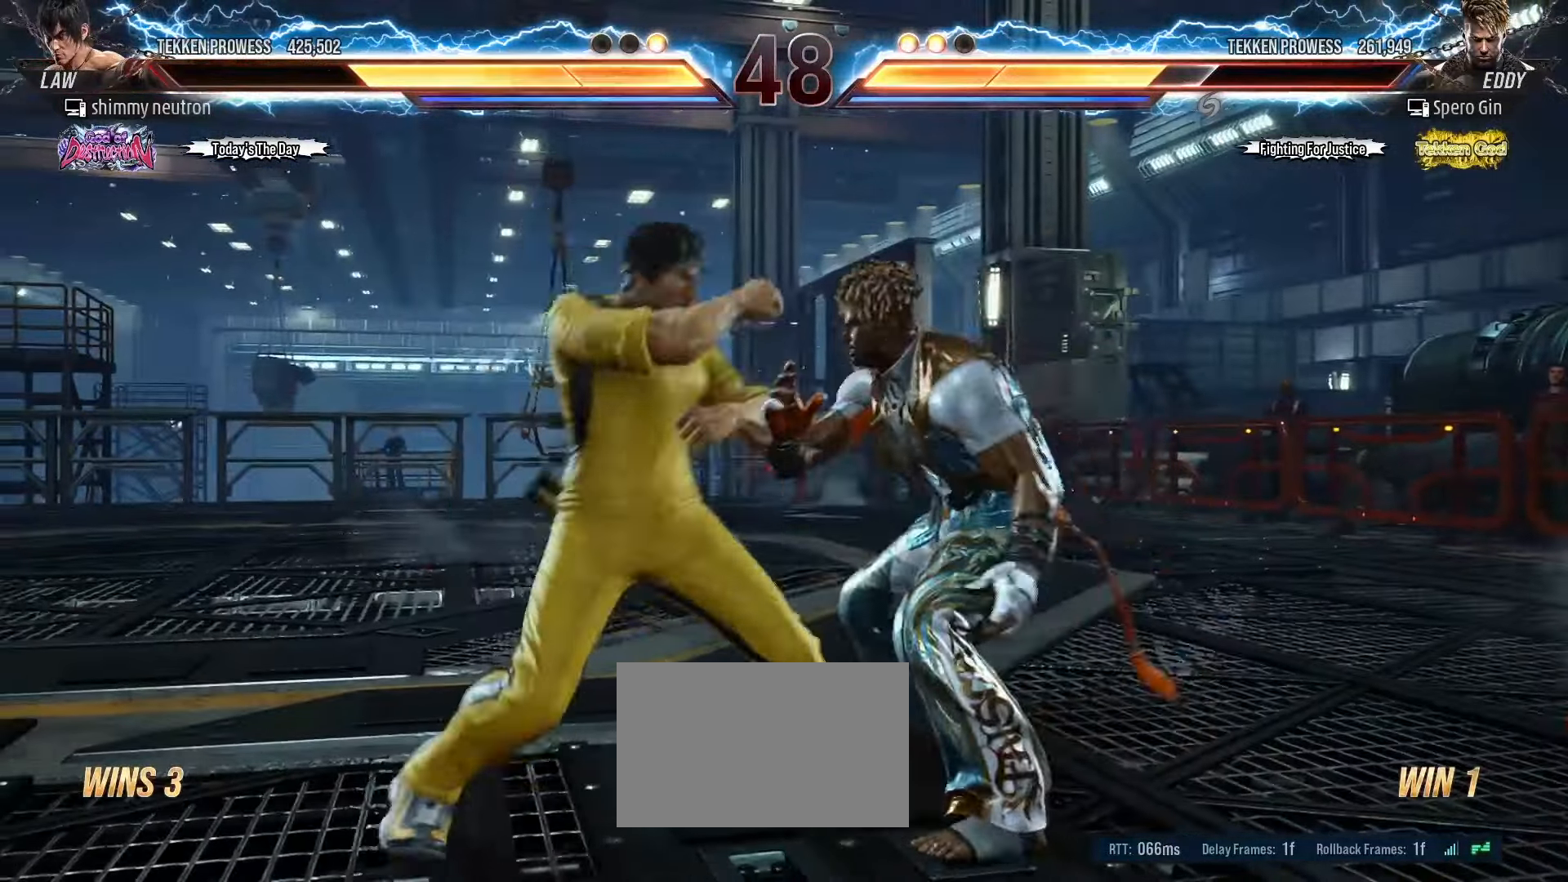
{"buttons": [], "left_stick": "down", "events": [[200, "left_stick", "right"], [267, "left_stick", "center"], [317, "left_stick", "right"], [400, "left_stick", "down"]]}